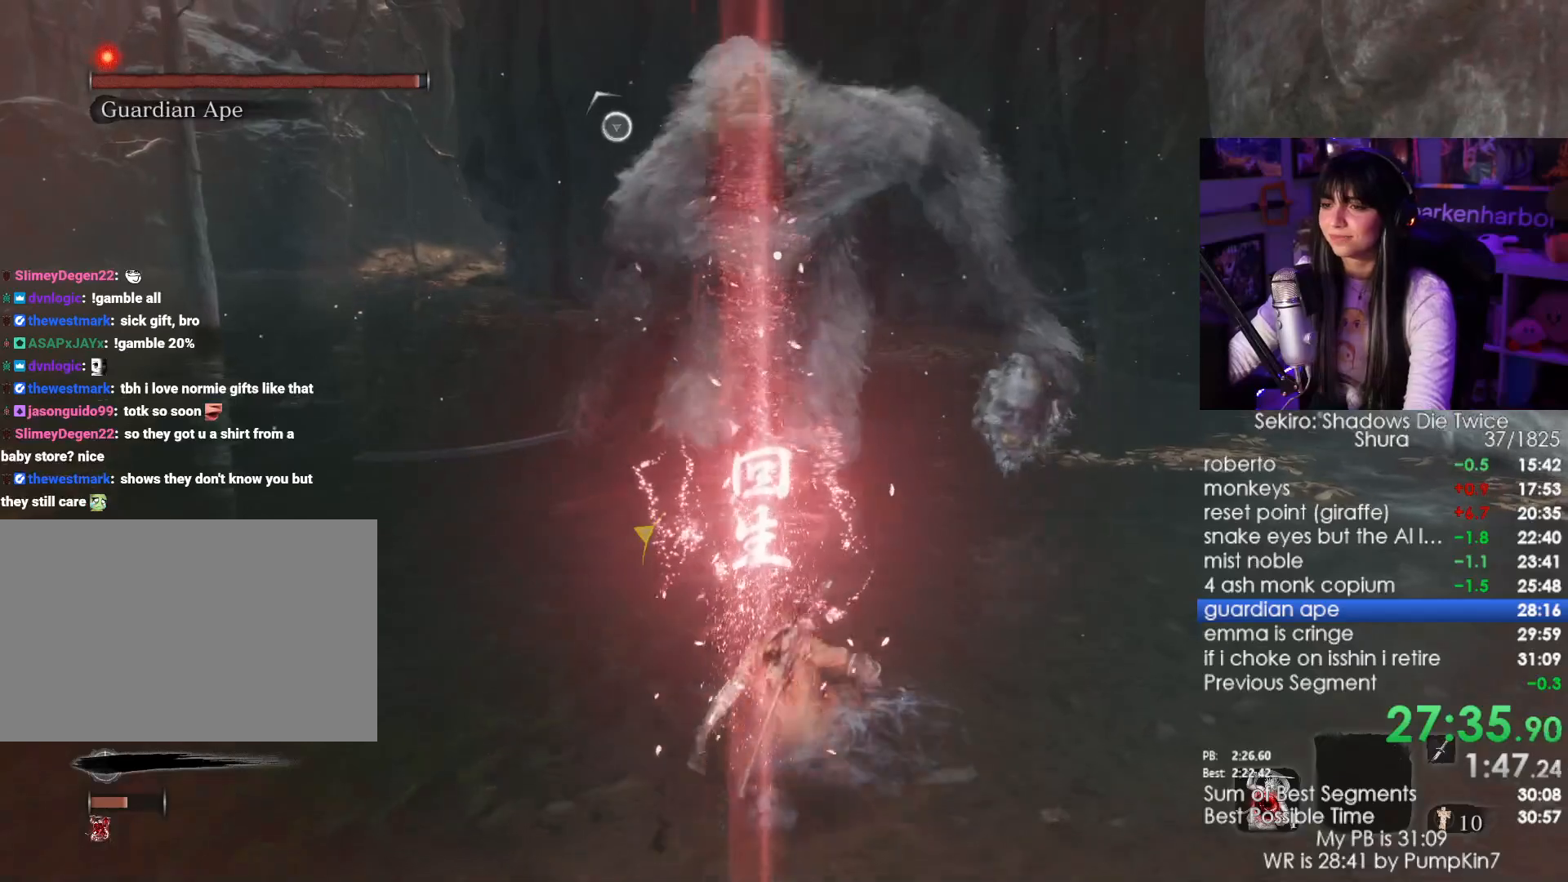
Gameplay with keyboard and mouse; each line is a JSON object with the keys and mouse buttons held at the frame after it. "events" lists presses ("down") and releases ("up") of "1", "2", "3", "4", "5", "a", "alt", "c", "caps_lock", "ctrl", "d", "e", "f", "g", "q", "r", "s", "shift", "space", "t", "tab", "v", "w", "x", "z", "mouse_left", "mouse_wheel" and "mouse_right" between this image and that frame as [ms after this image, input, new state], when the widget could be followed in between. "mouse_left", "mouse_wheel", "mouse_right" = the "left", "wheel", "right" buttons of the "mouse" list. No other keys are recorded. "wheel" means that the mouse wheel is clicked or scrolled. Not read: mouse_move.
{"keys": ["a", "w"], "mouse": [], "events": [[217, "a", "down"]]}
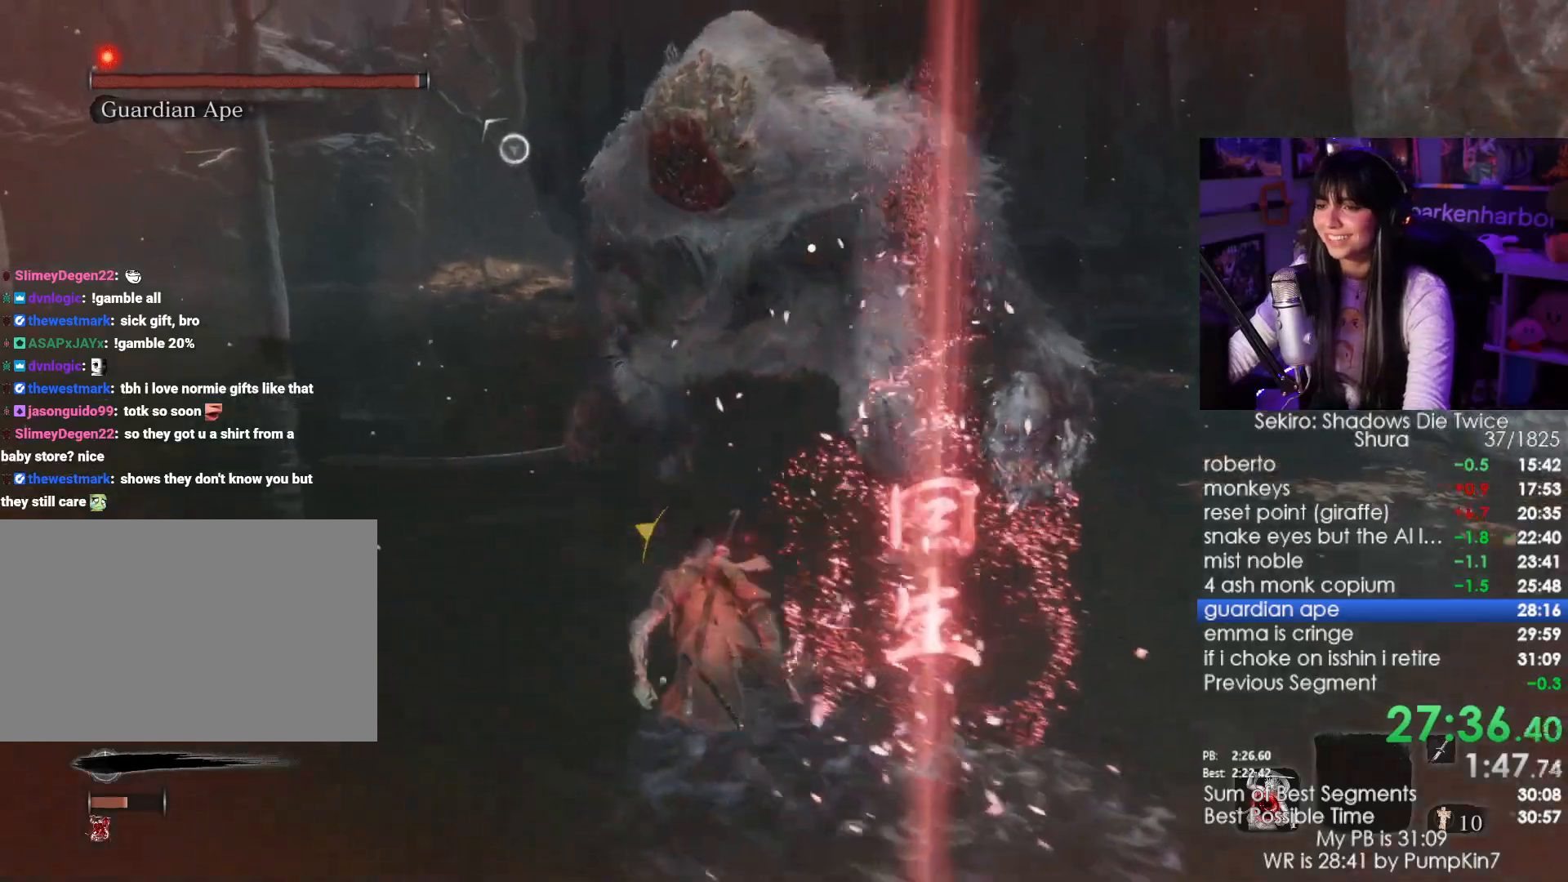
{"keys": ["w"], "mouse": ["left"], "events": [[283, "a", "up"], [367, "mouse_left", "down"]]}
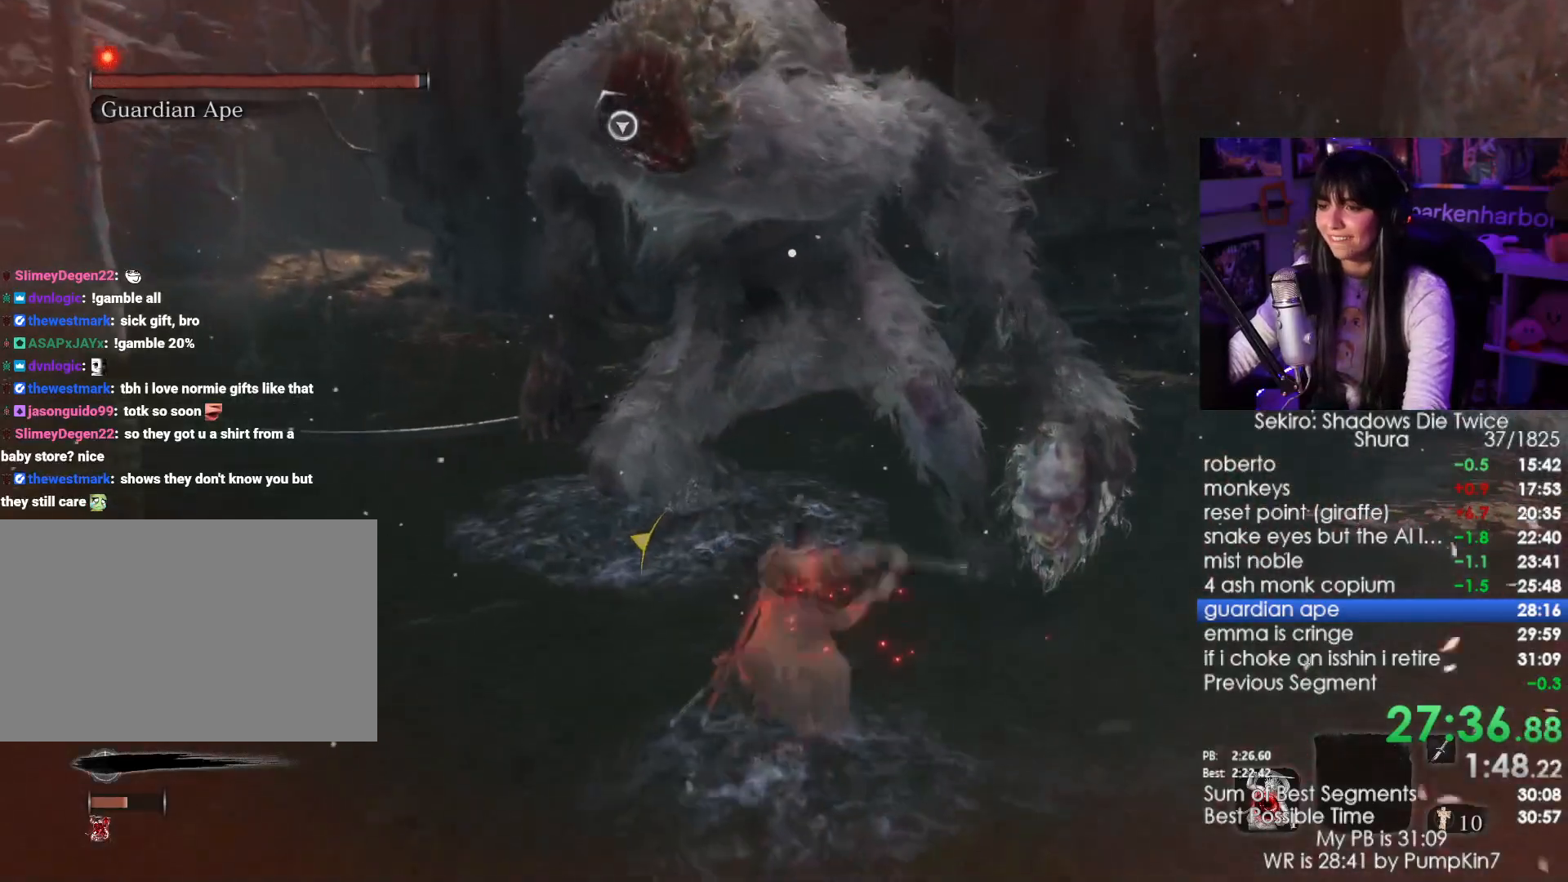
{"keys": [], "mouse": [], "events": [[17, "mouse_left", "up"], [150, "w", "up"]]}
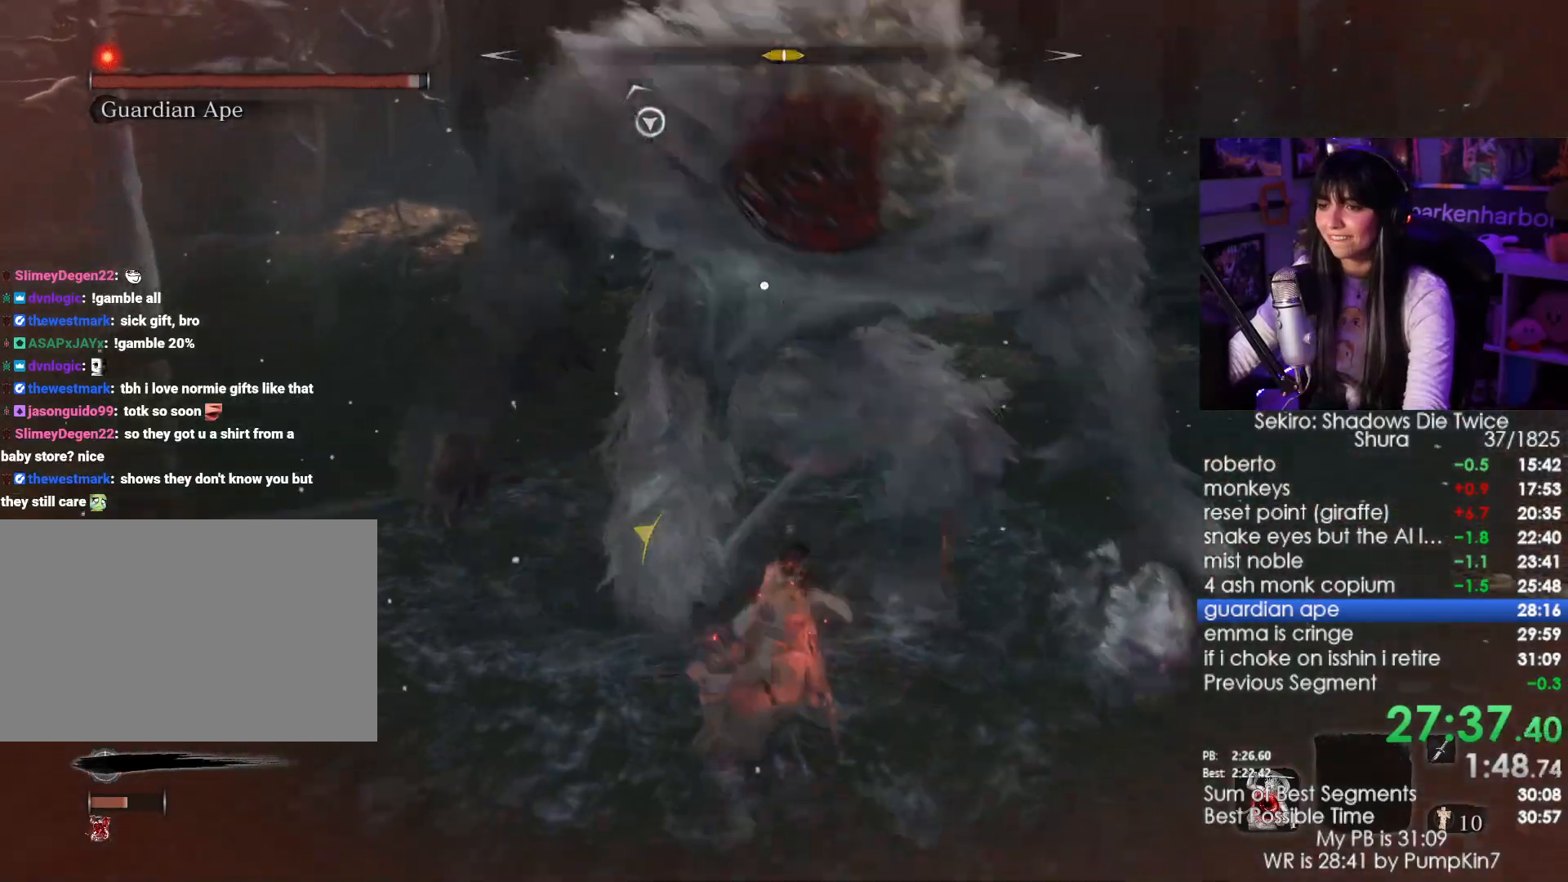
{"keys": ["a"], "mouse": [], "events": [[33, "a", "down"]]}
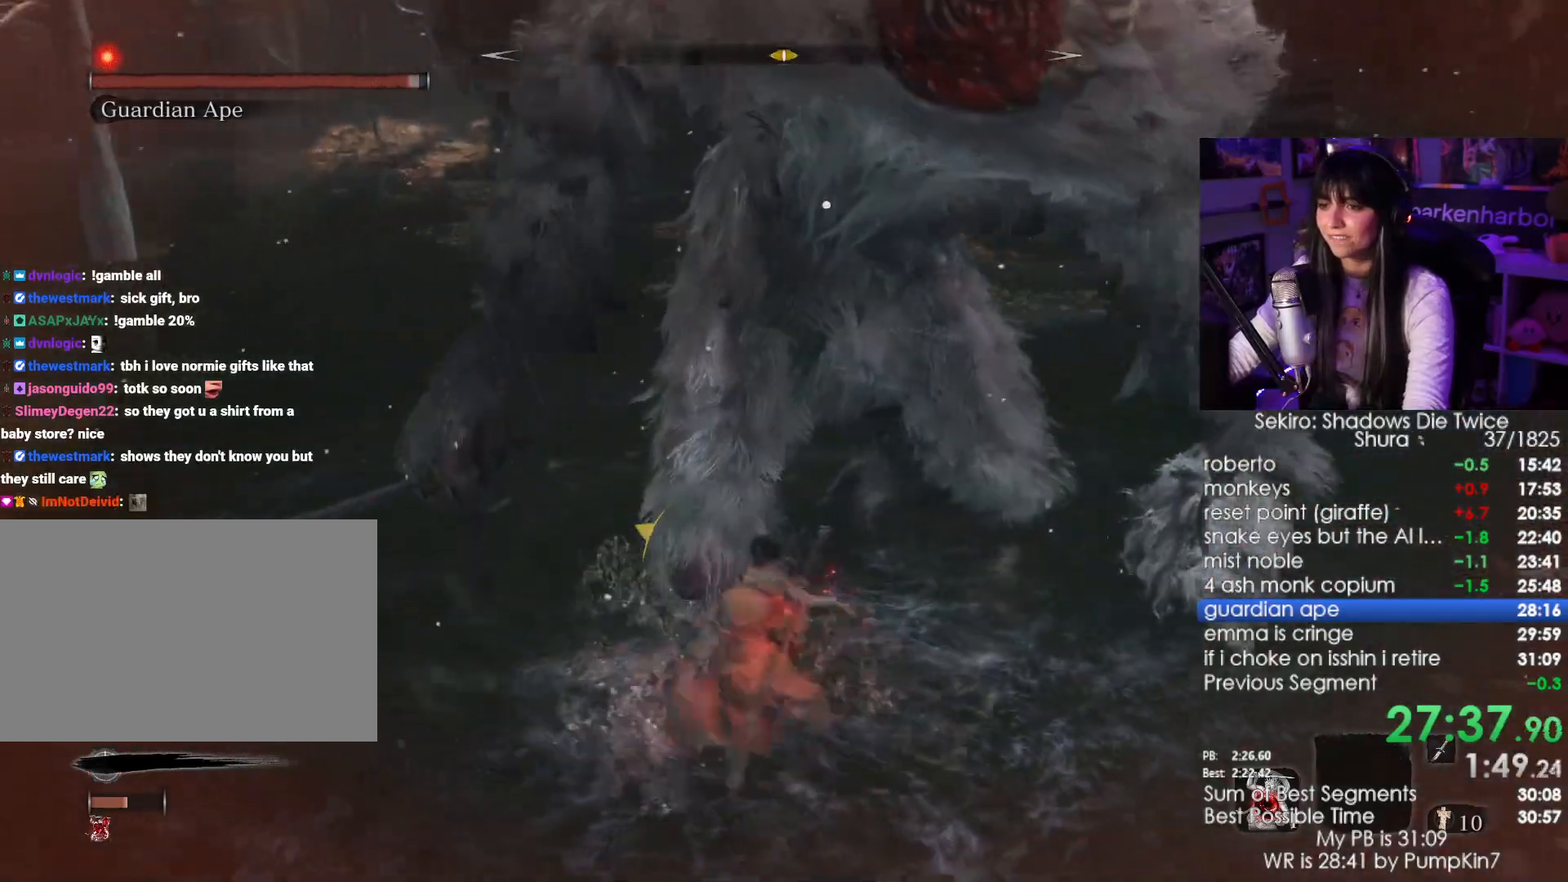
{"keys": [], "mouse": [], "events": [[233, "a", "up"], [317, "mouse_left", "down"], [417, "mouse_left", "up"]]}
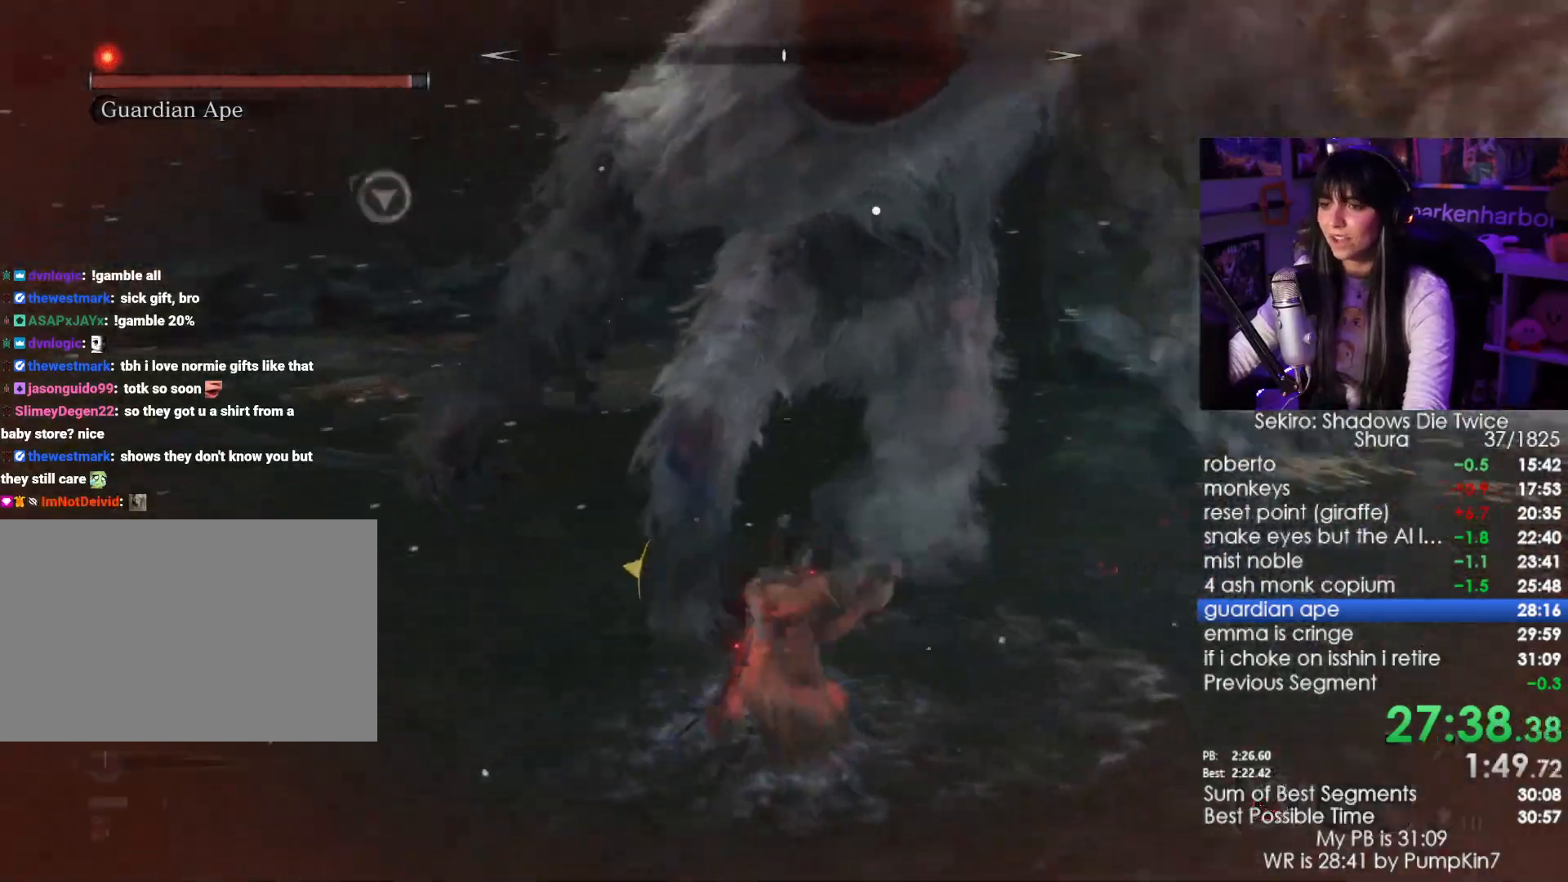
{"keys": [], "mouse": [], "events": []}
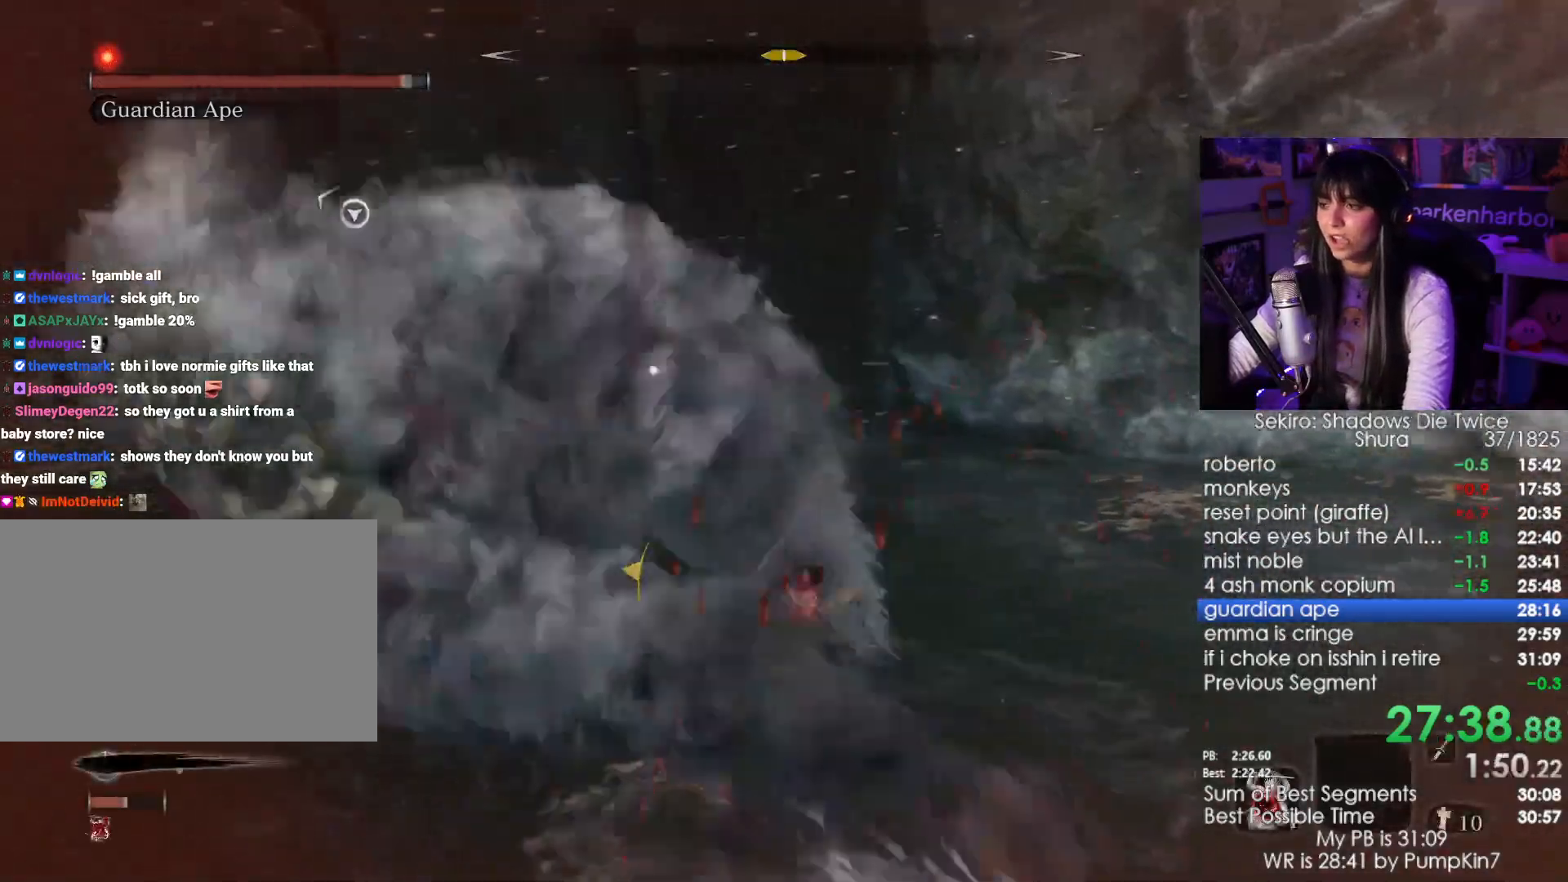
{"keys": ["space"], "mouse": [], "events": [[400, "space", "down"]]}
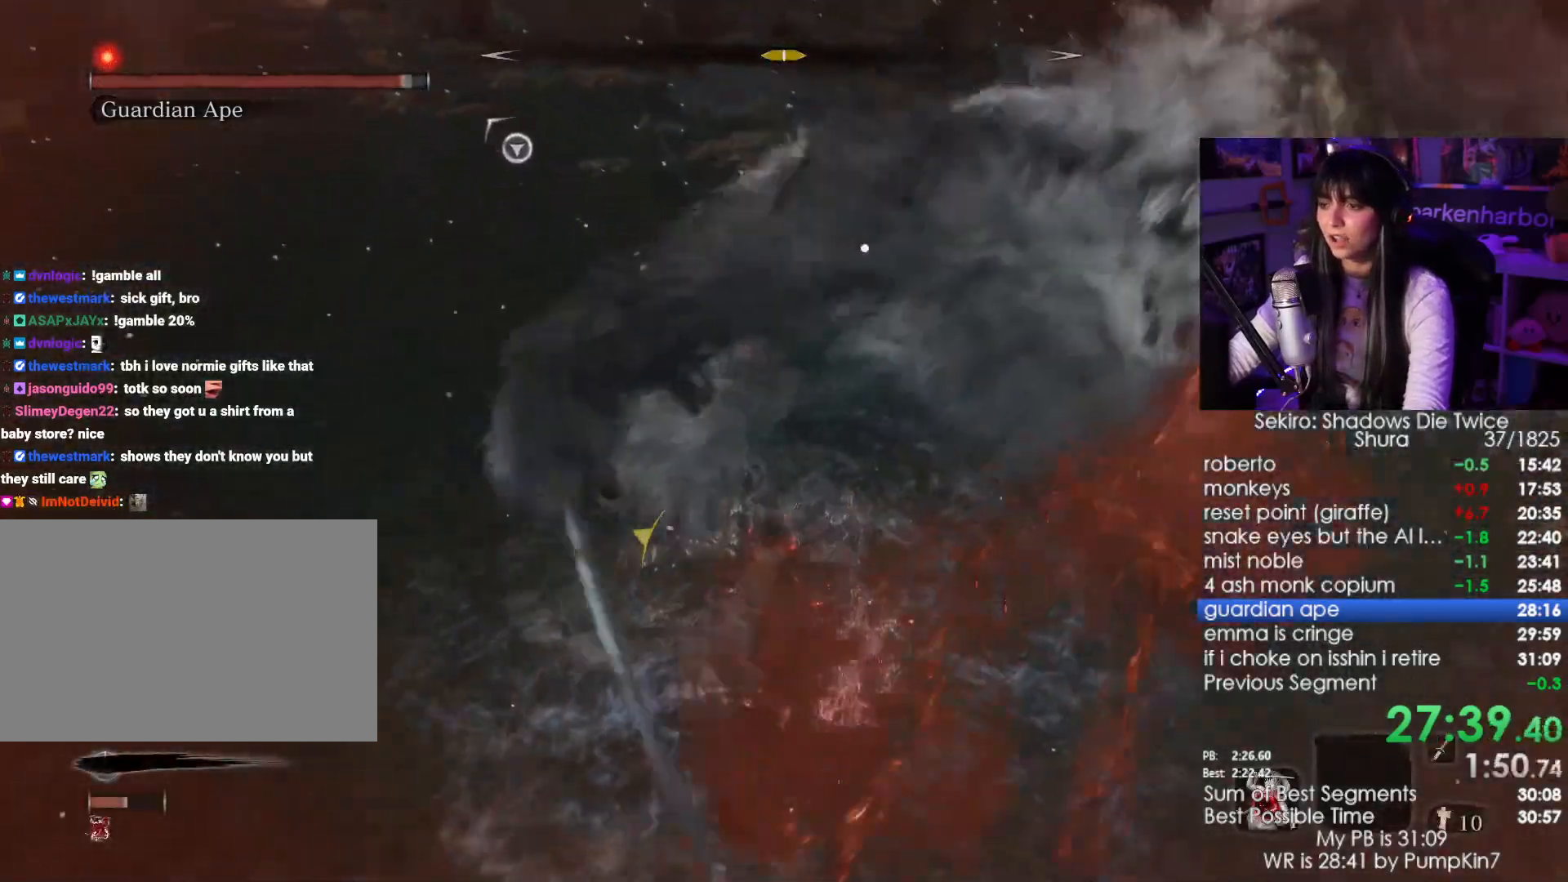
{"keys": [], "mouse": ["right"], "events": [[50, "space", "up"], [83, "mouse_right", "down"], [133, "mouse_left", "down"], [317, "mouse_left", "up"]]}
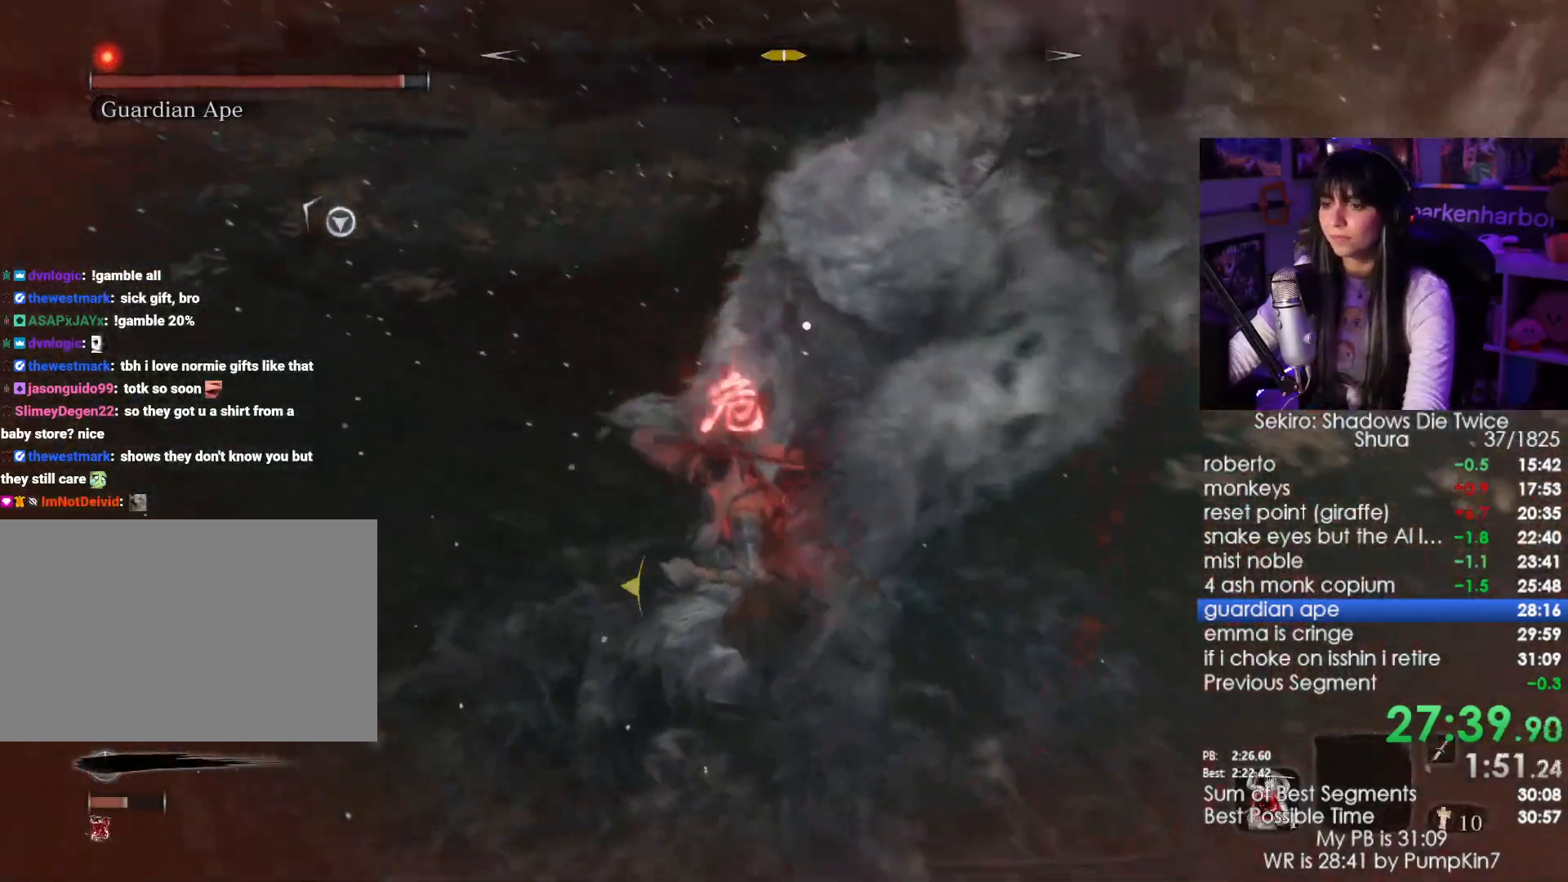
{"keys": [], "mouse": ["right"], "events": []}
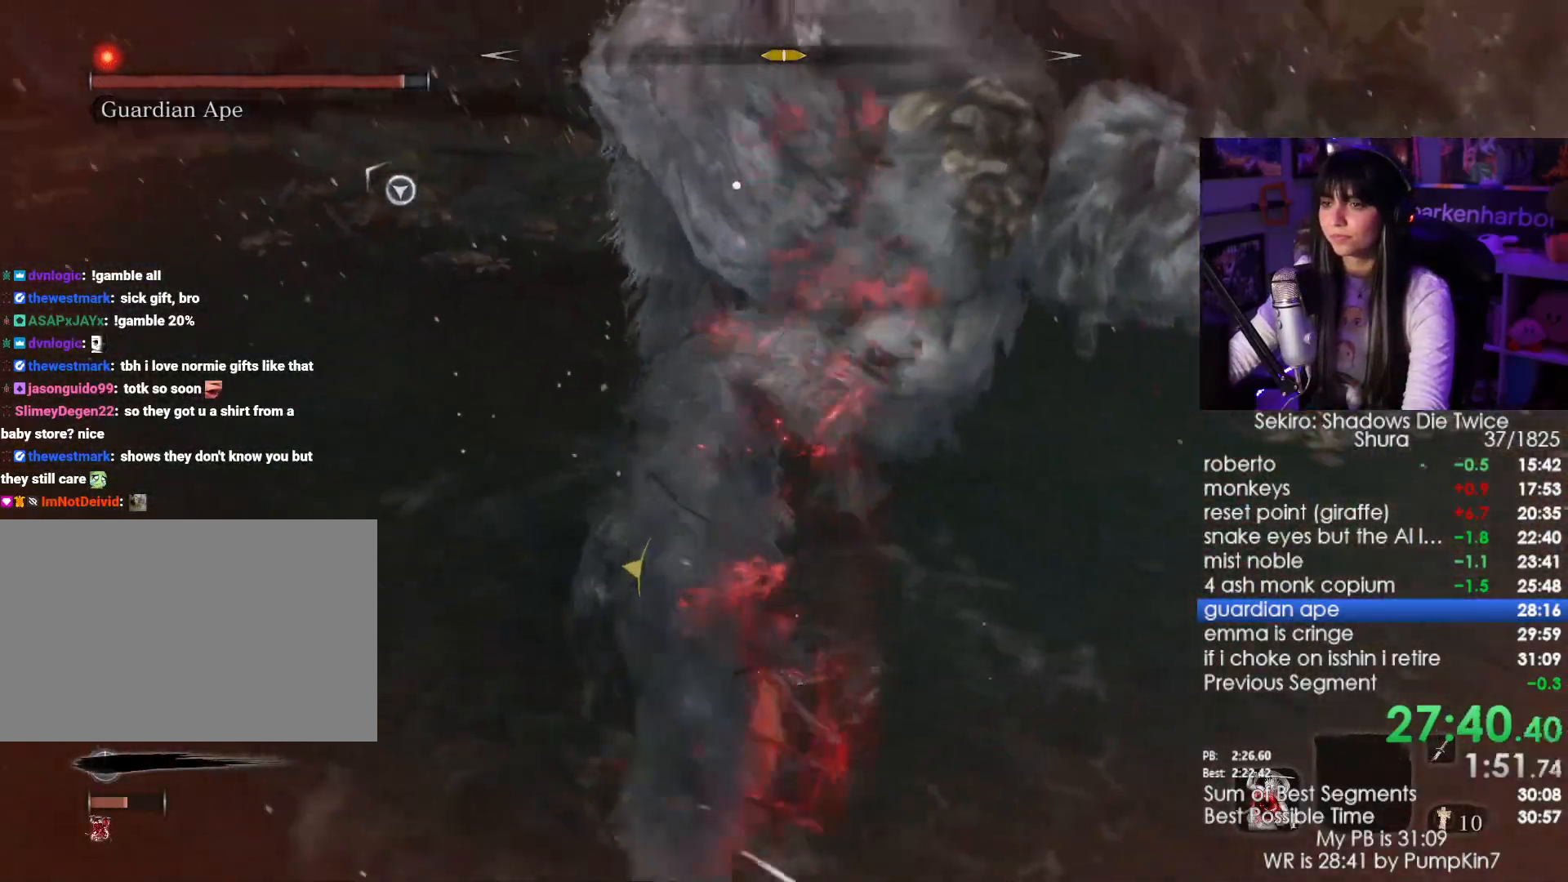
{"keys": [], "mouse": [], "events": [[200, "mouse_right", "up"]]}
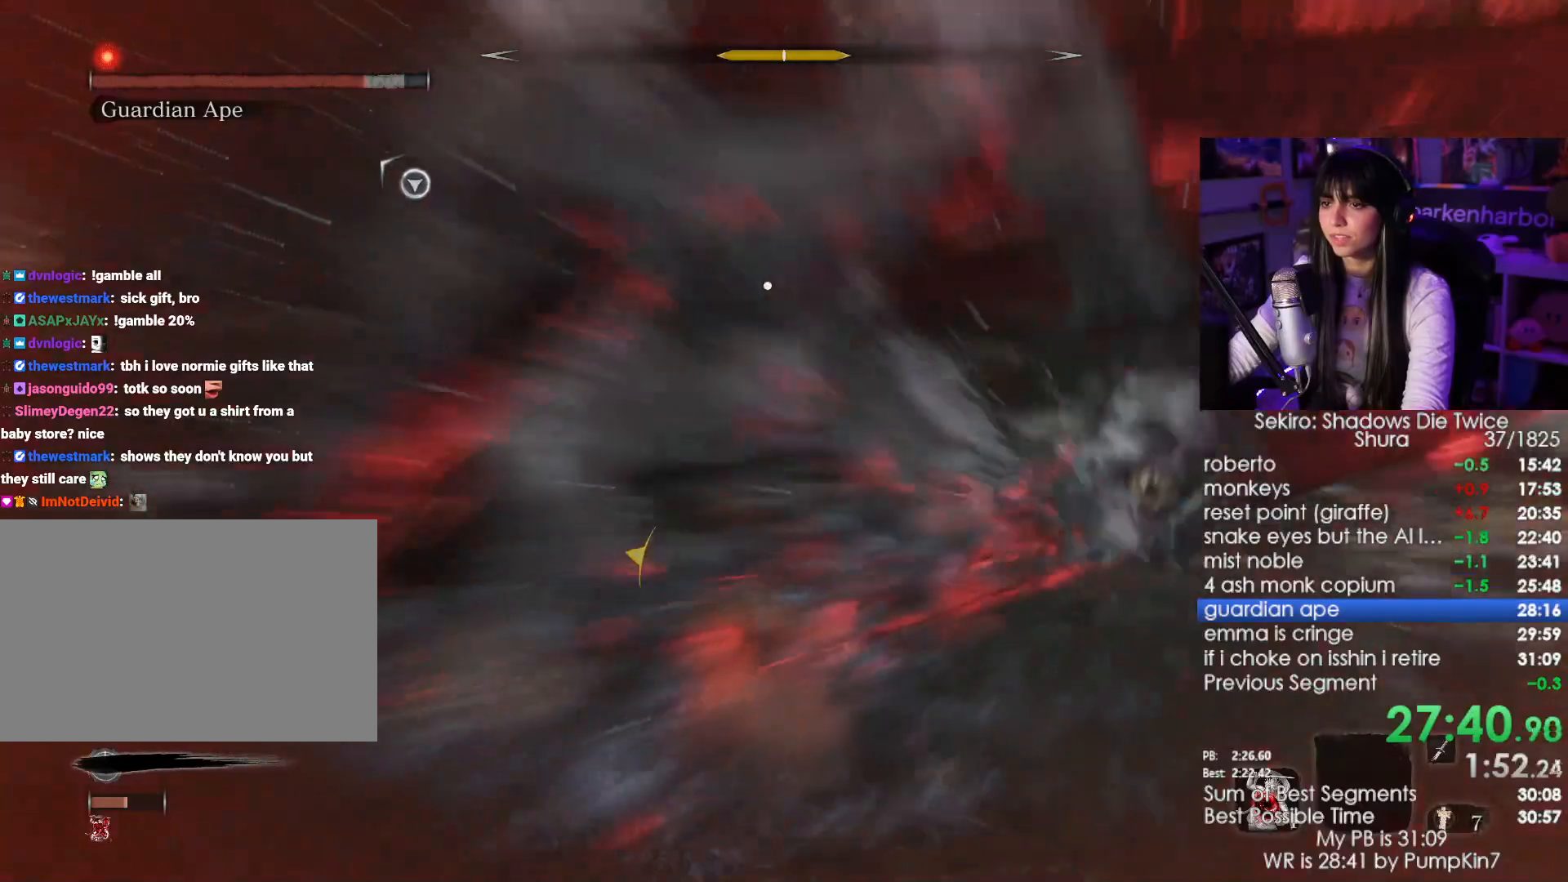
{"keys": [], "mouse": [], "events": []}
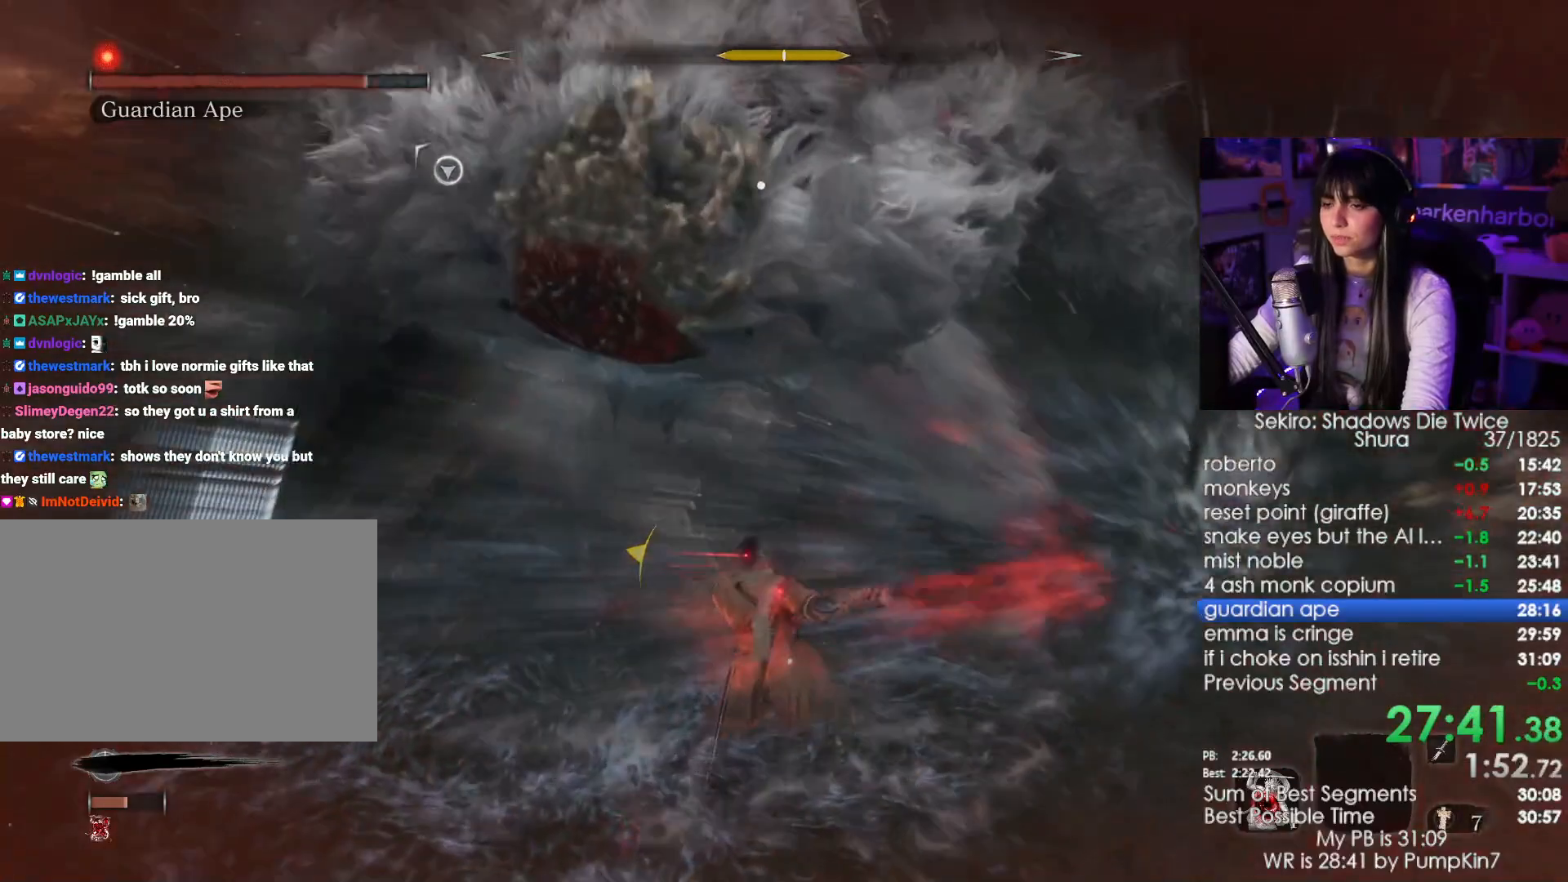
{"keys": [], "mouse": [], "events": []}
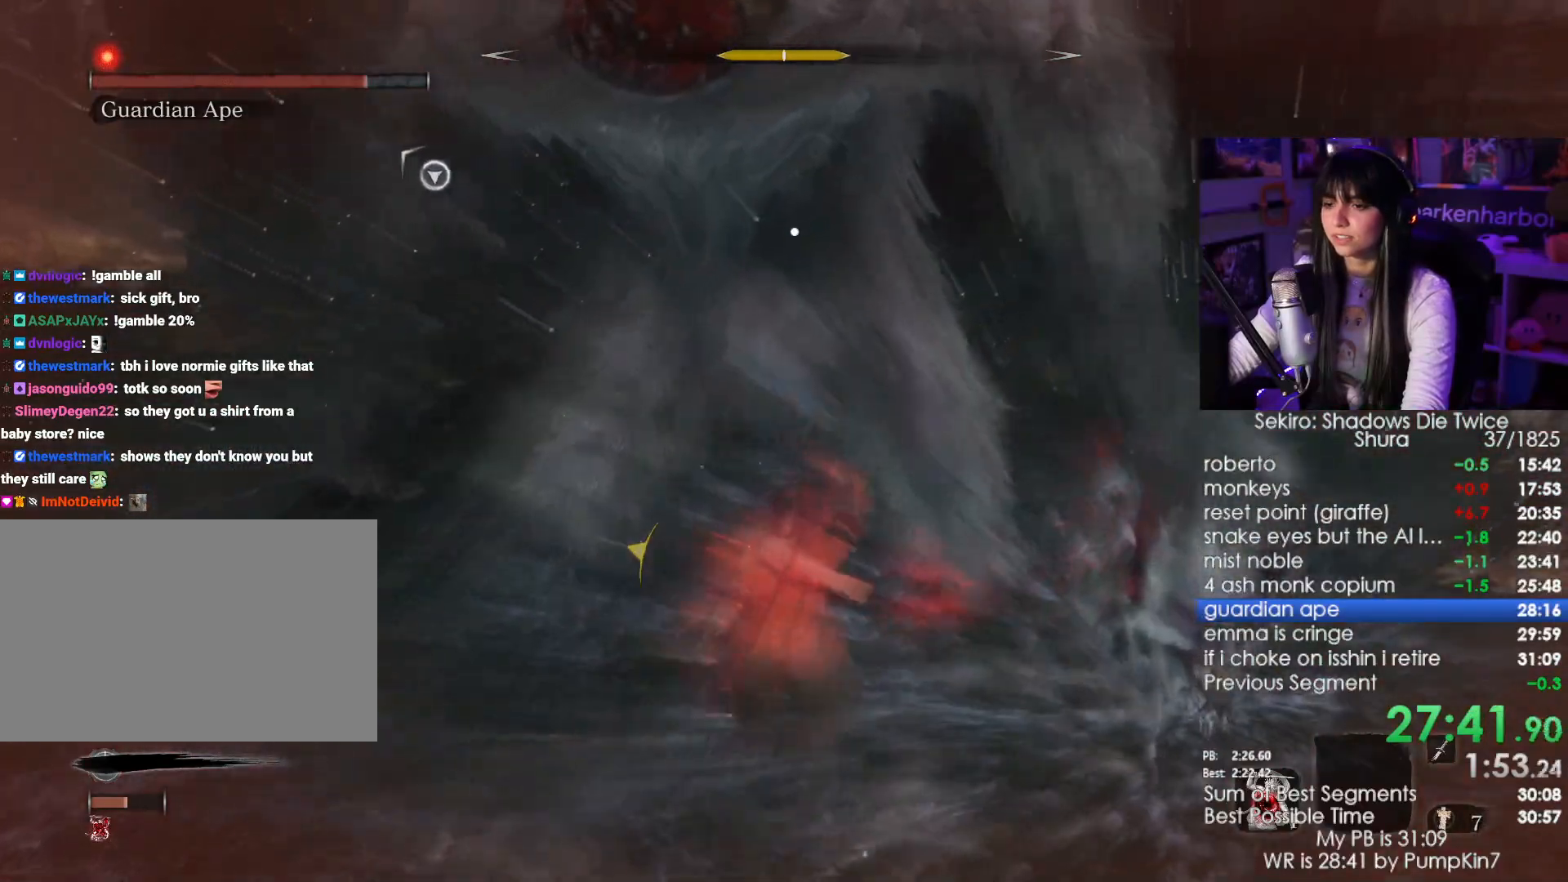
{"keys": [], "mouse": [], "events": [[300, "mouse_left", "down"], [450, "mouse_left", "up"]]}
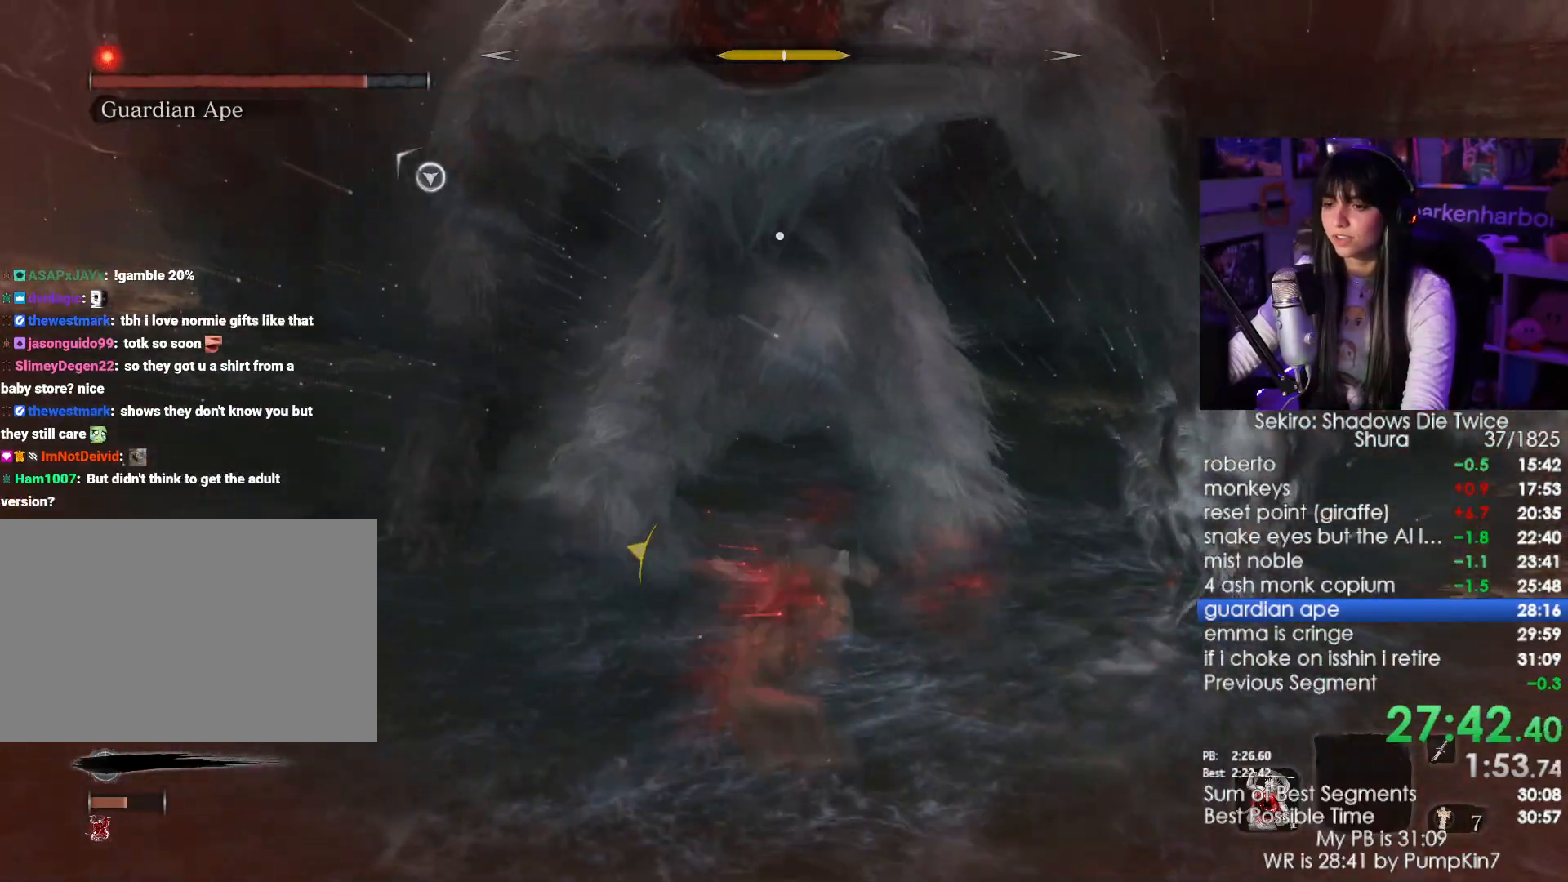
{"keys": [], "mouse": [], "events": []}
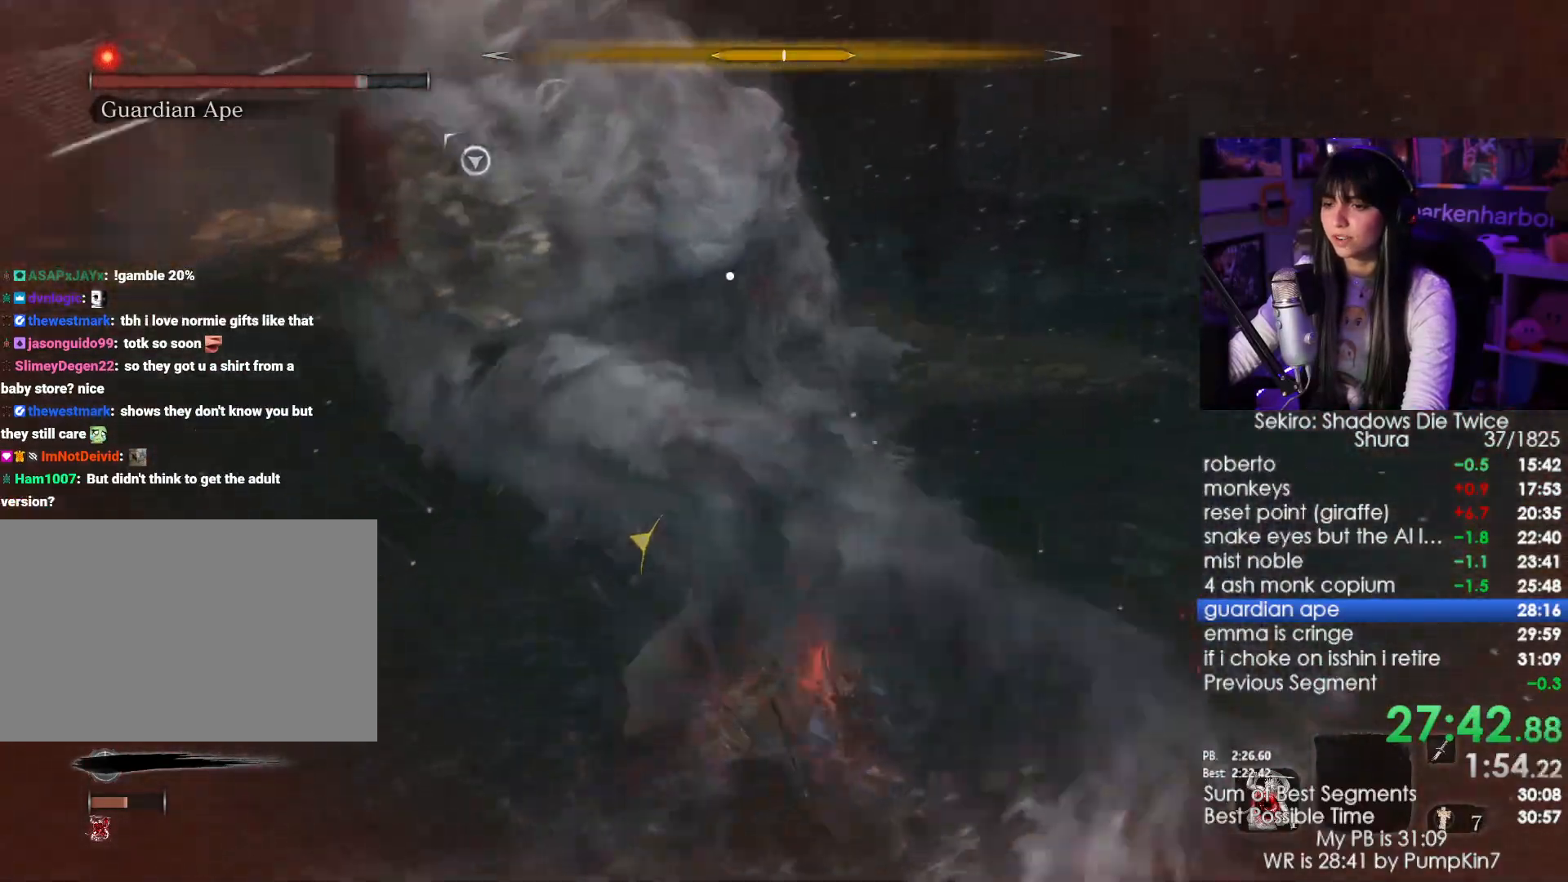
{"keys": [], "mouse": ["right"], "events": [[433, "mouse_right", "down"]]}
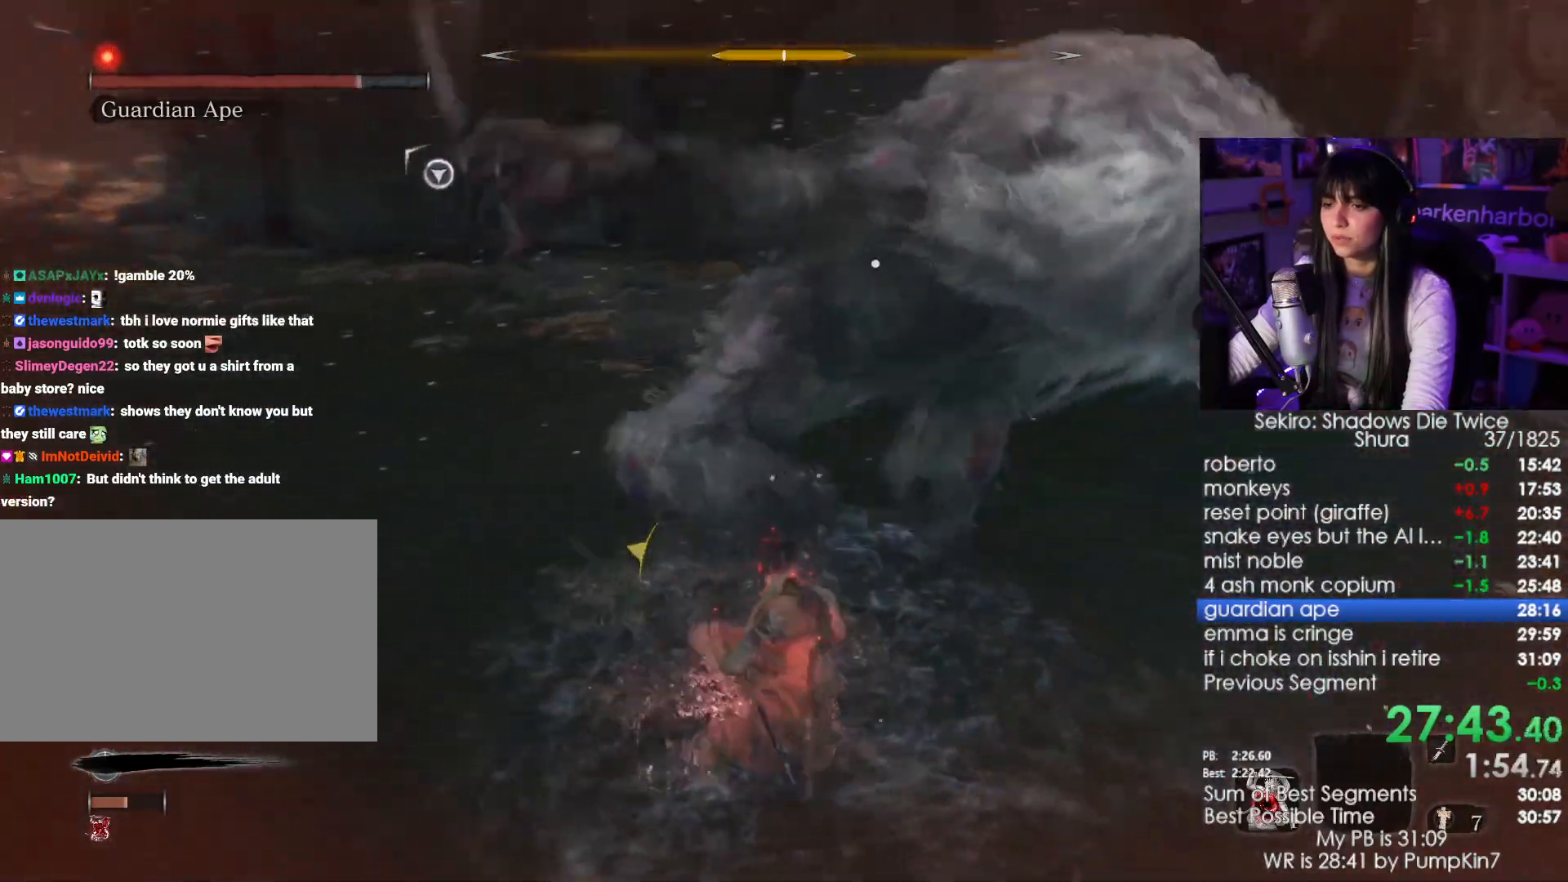
{"keys": [], "mouse": [], "events": [[117, "mouse_right", "up"]]}
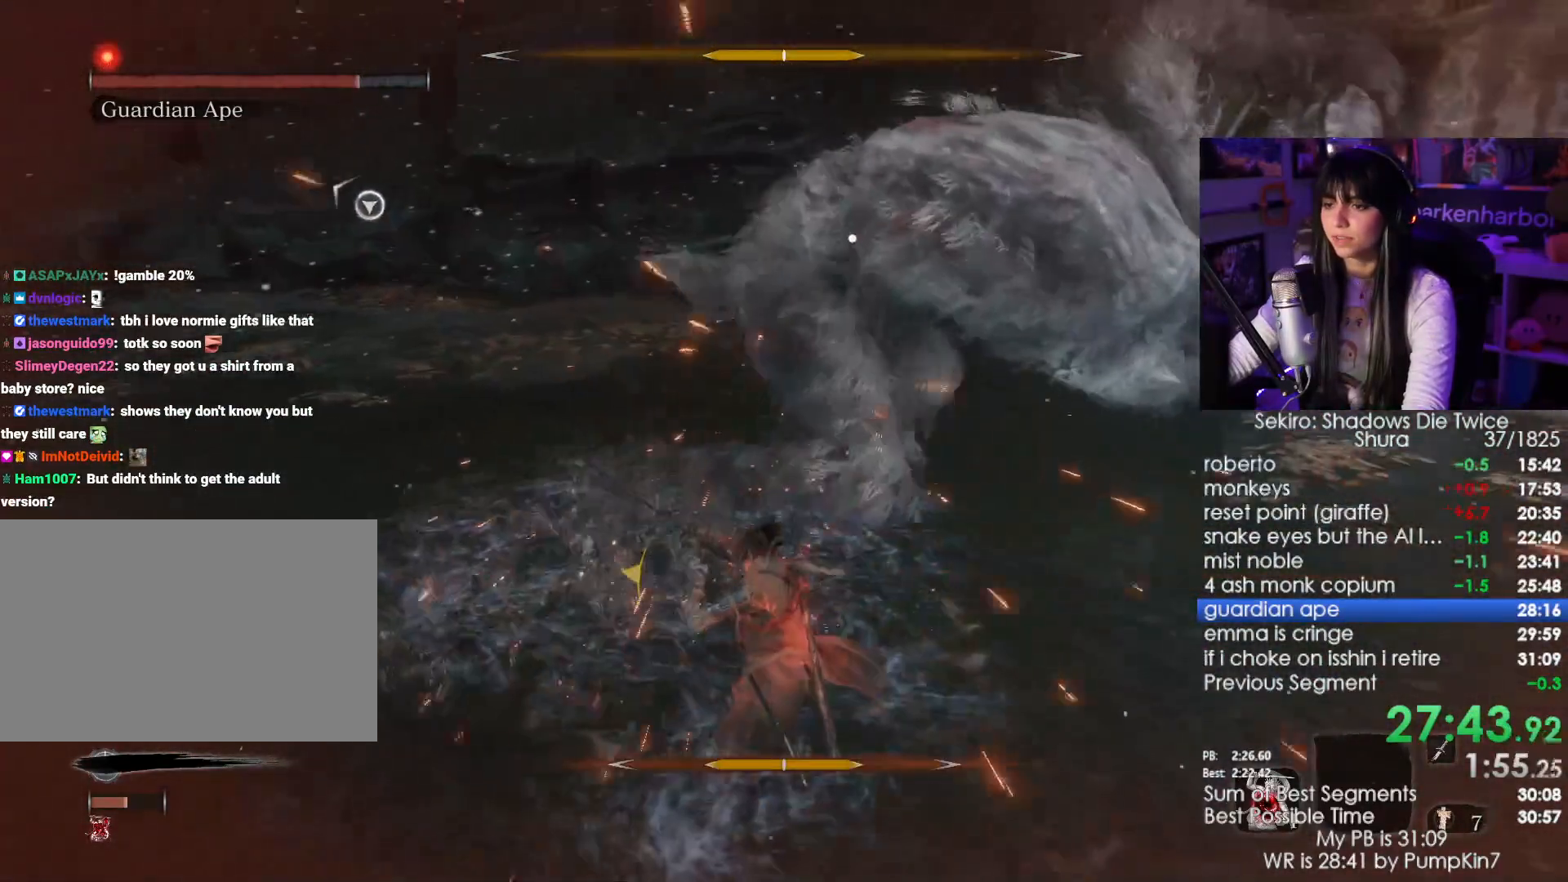
{"keys": [], "mouse": [], "events": []}
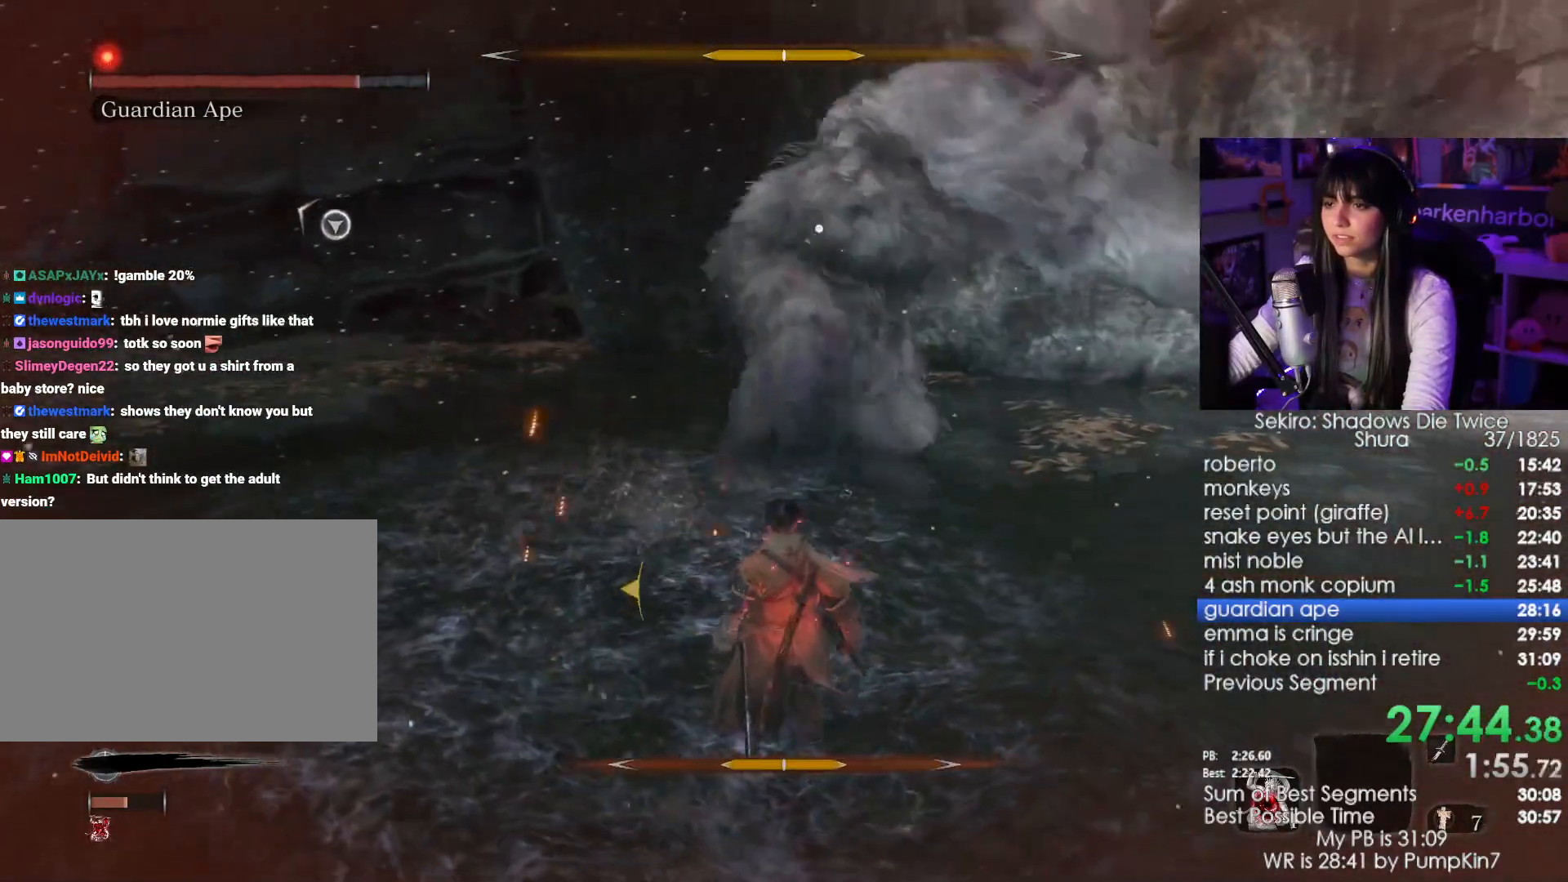
{"keys": [], "mouse": [], "events": []}
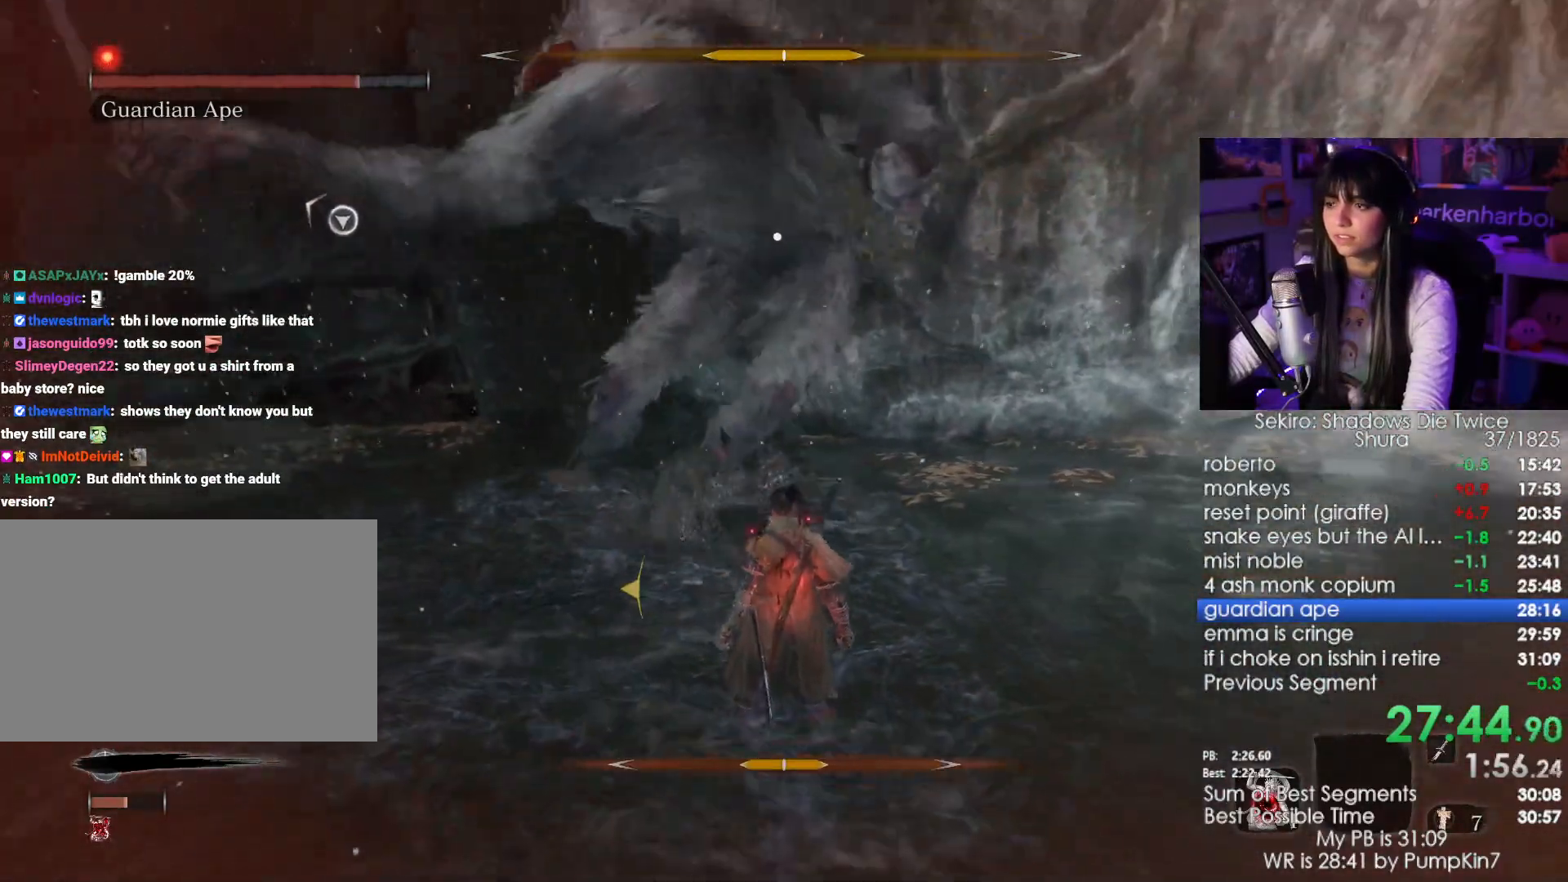
{"keys": [], "mouse": [], "events": []}
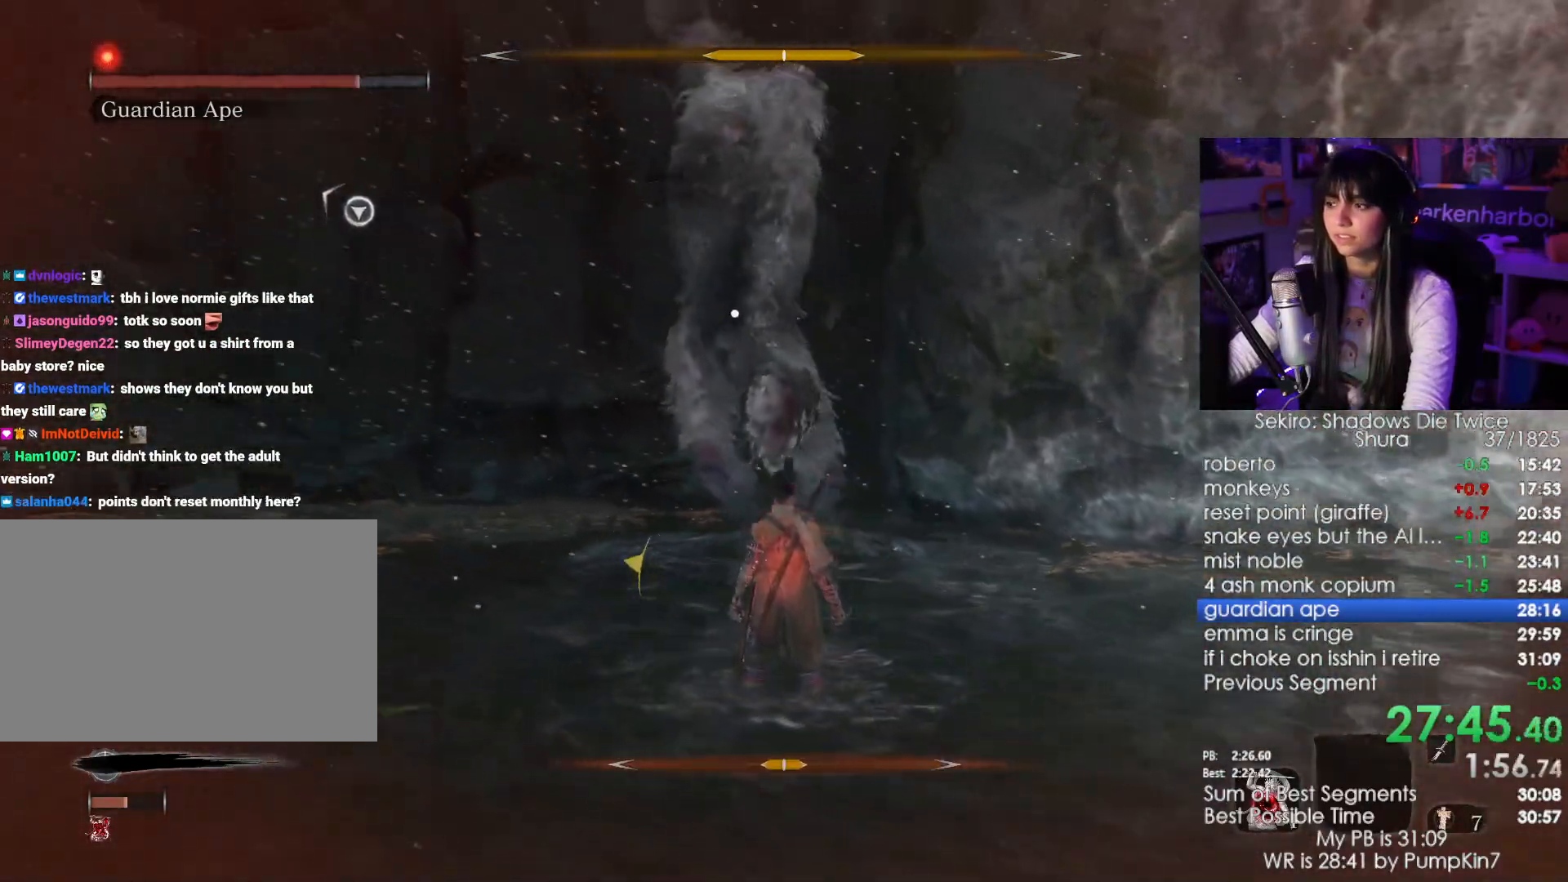
{"keys": [], "mouse": [], "events": []}
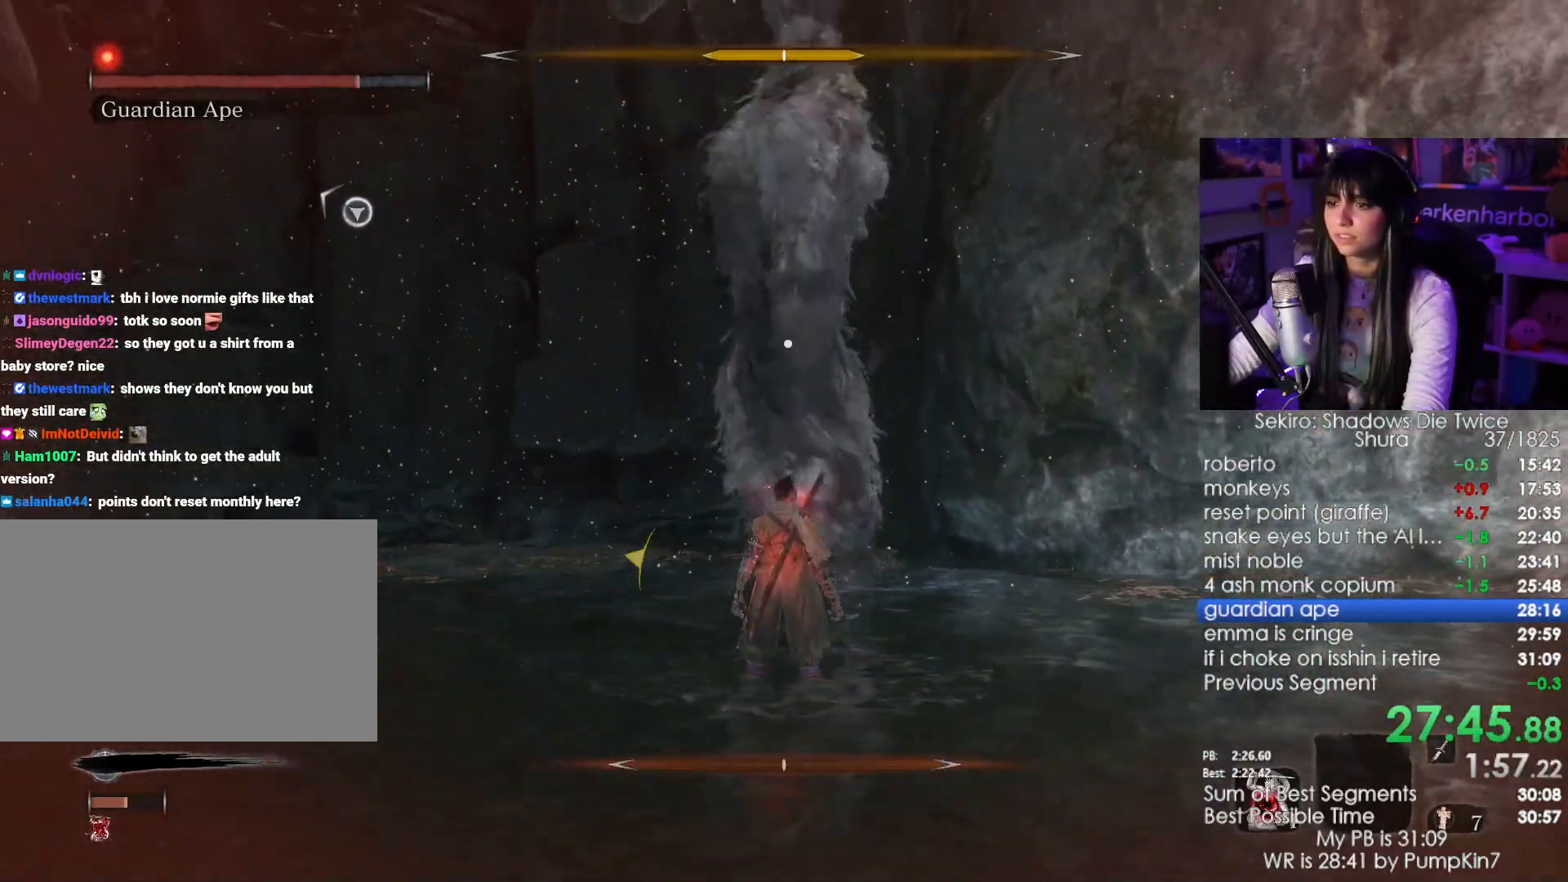
{"keys": [], "mouse": [], "events": [[200, "mouse_right", "down"], [333, "mouse_right", "up"]]}
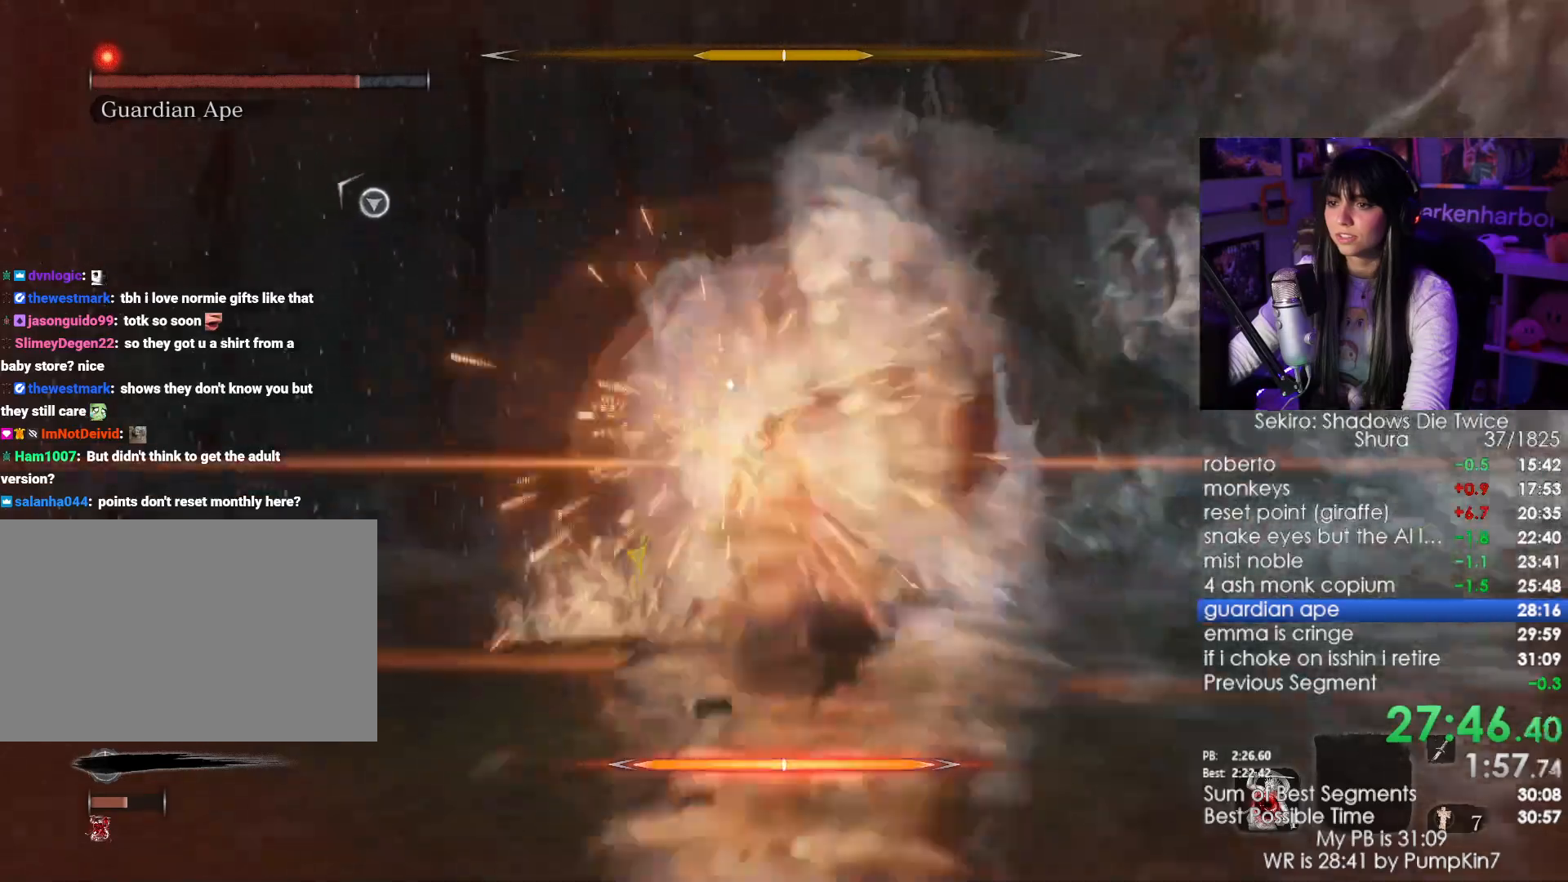
{"keys": [], "mouse": [], "events": []}
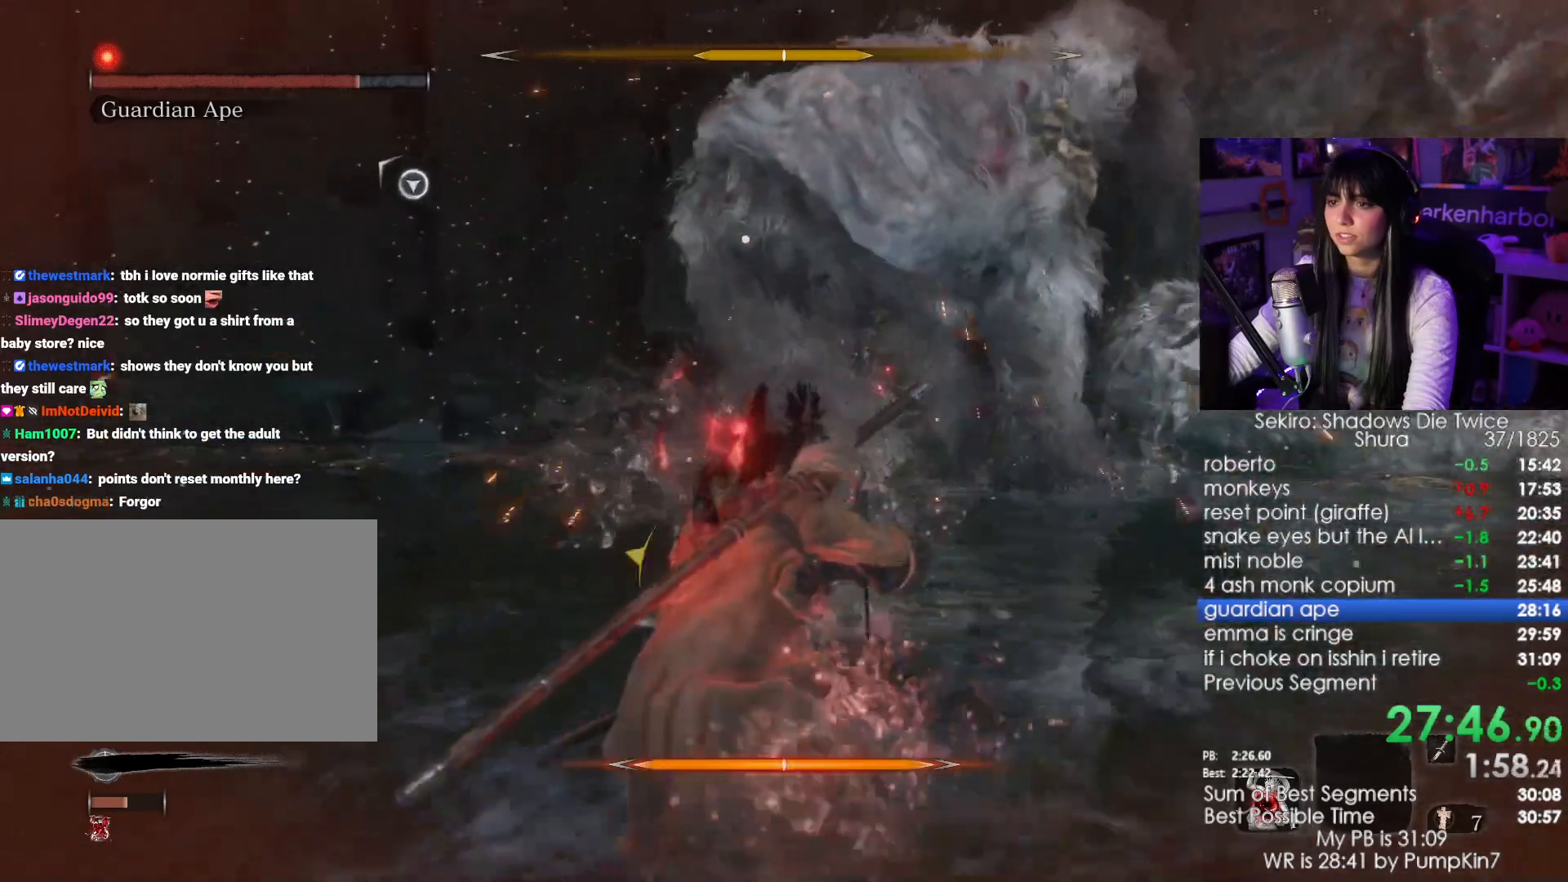
{"keys": [], "mouse": [], "events": []}
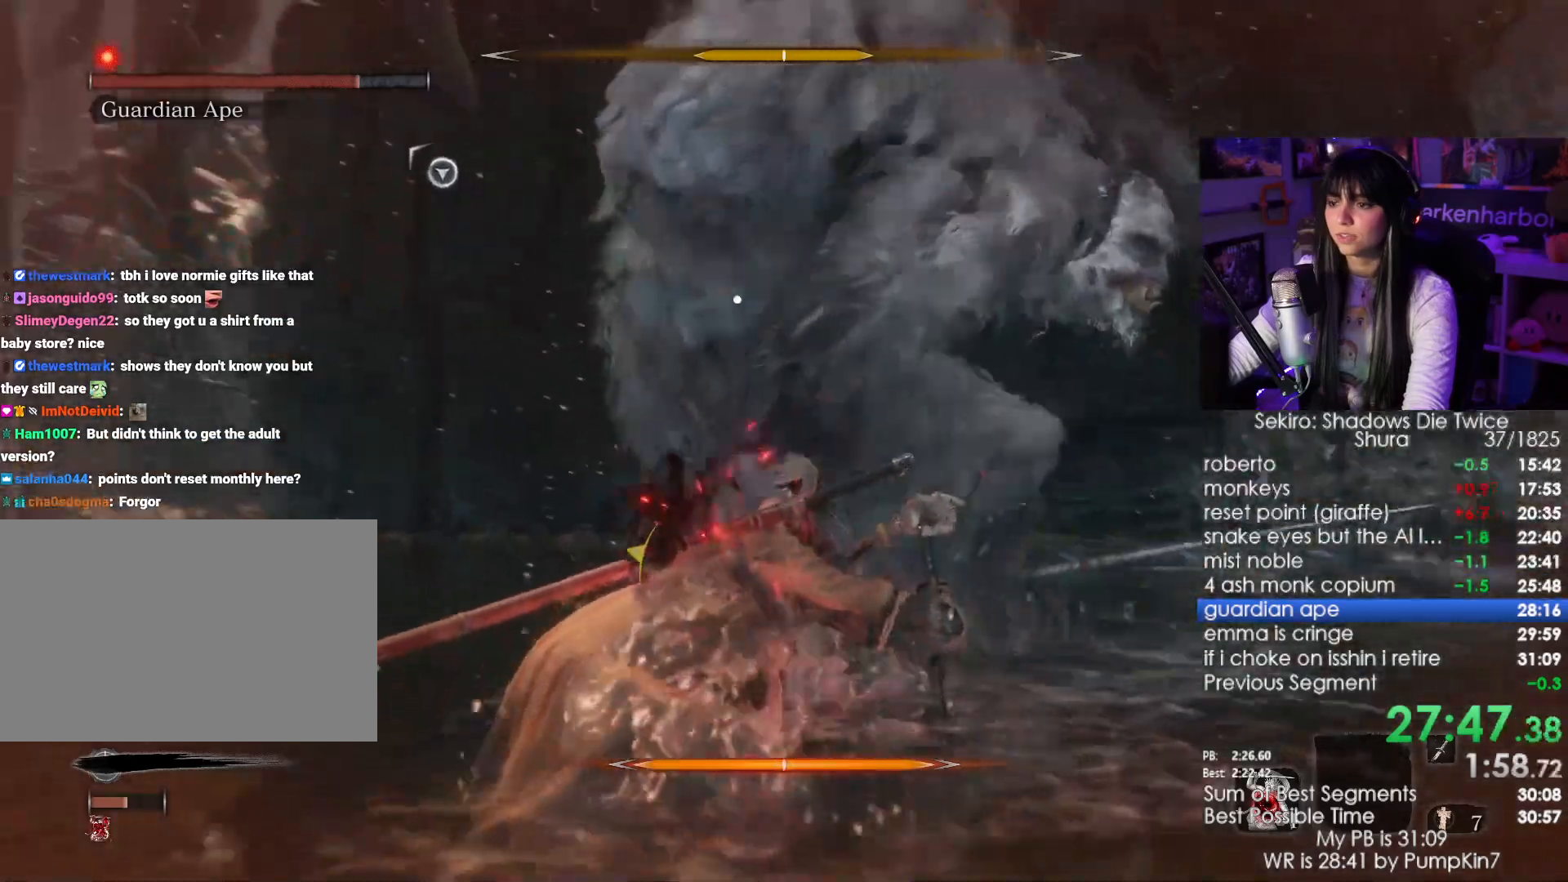
{"keys": [], "mouse": ["left", "right"], "events": [[17, "space", "down"], [150, "space", "up"], [300, "mouse_right", "down"], [433, "mouse_left", "down"]]}
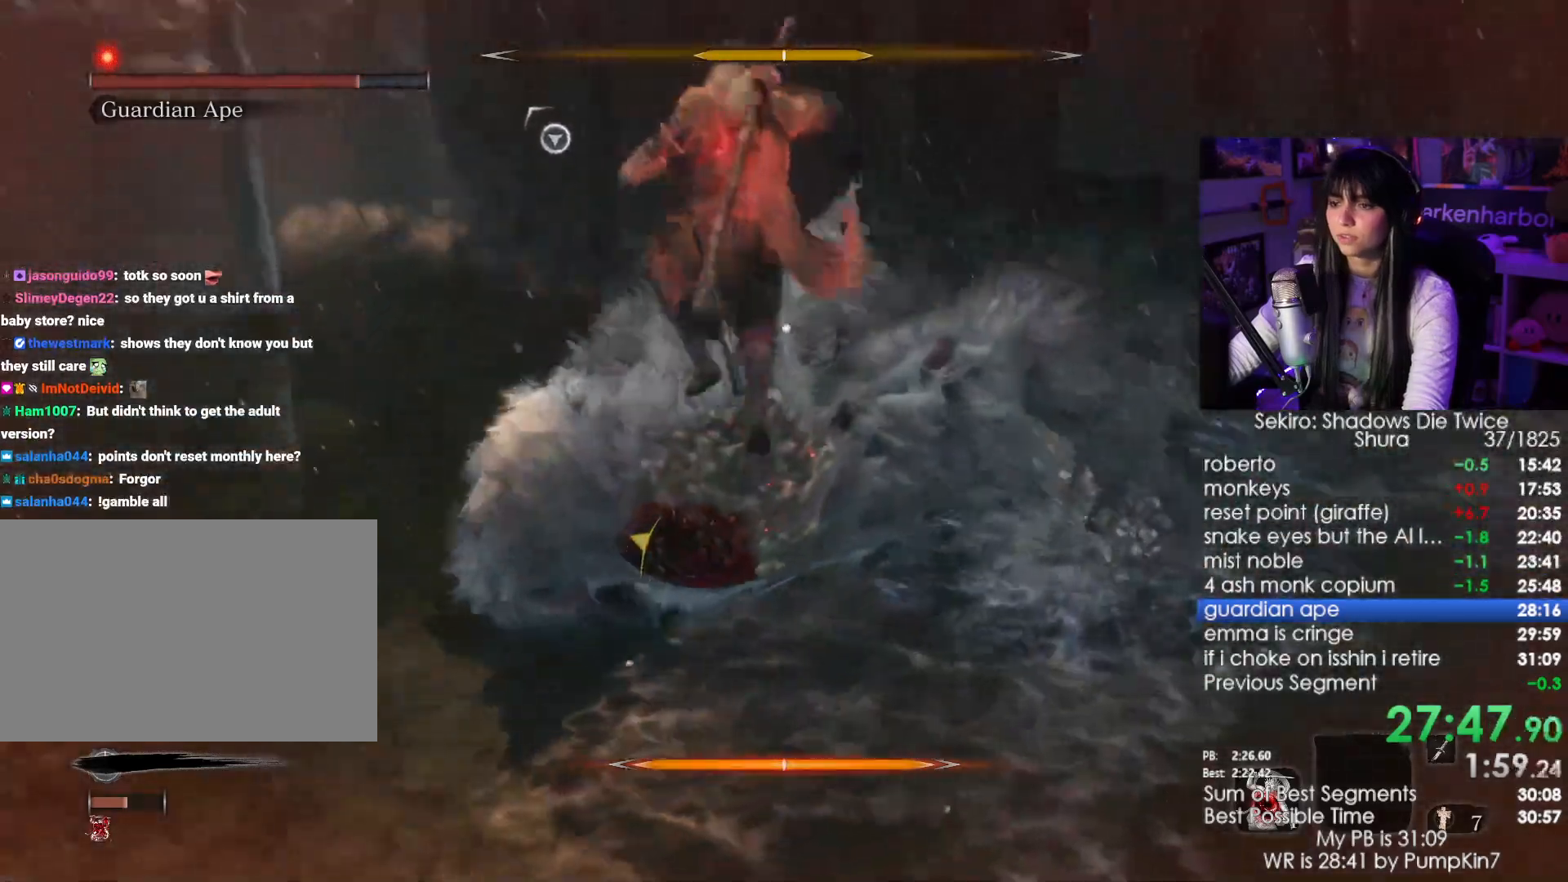
{"keys": [], "mouse": ["right"]}
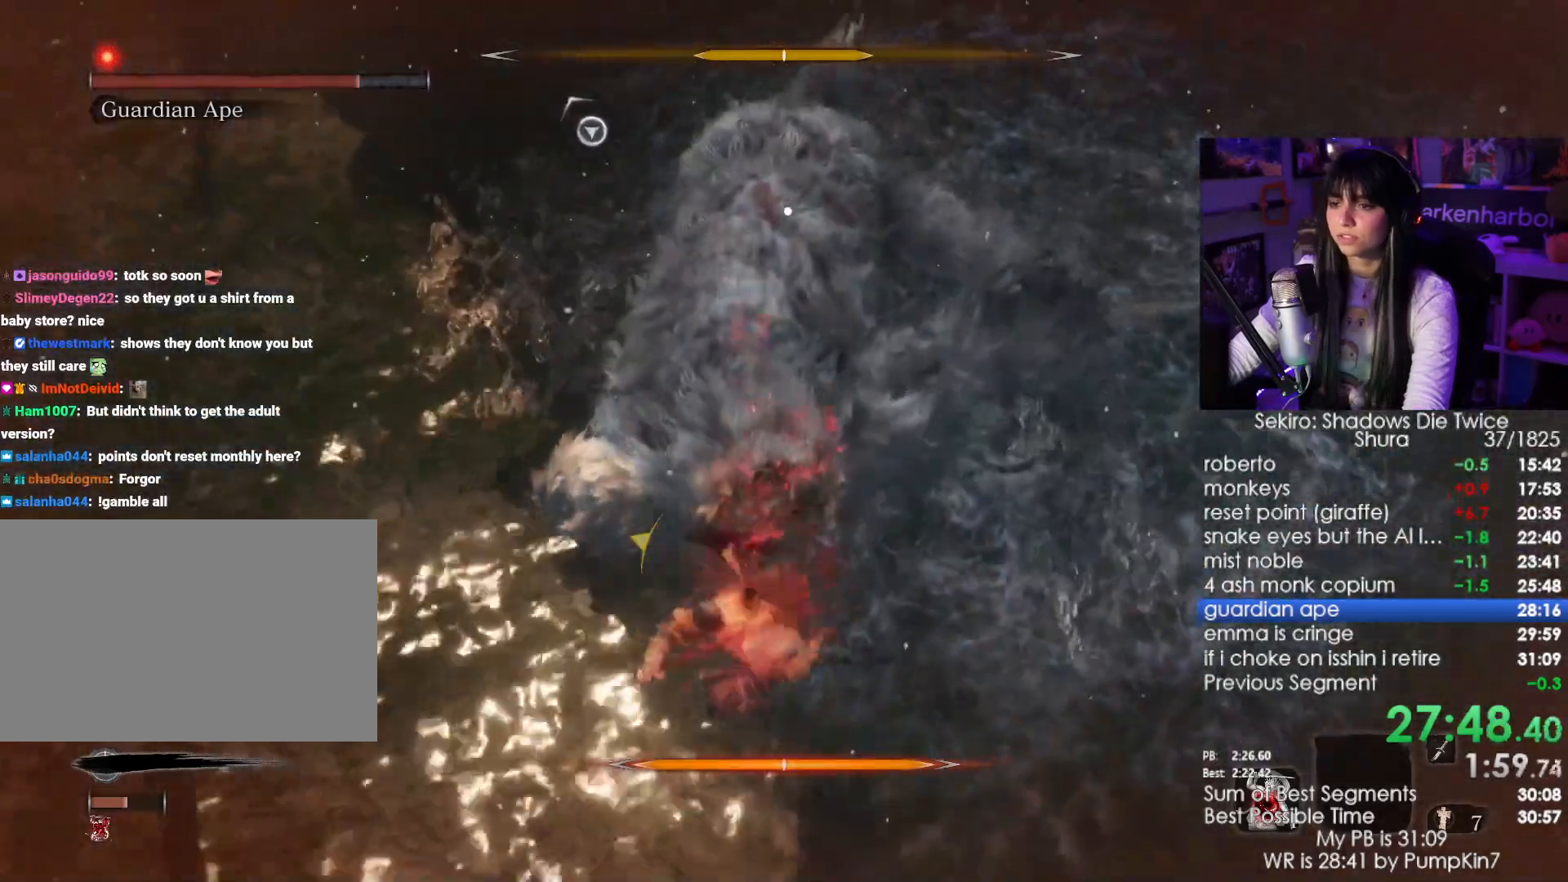
{"keys": [], "mouse": ["wheel"], "events": [[183, "mouse_right", "up"], [467, "mouse_wheel", "down"]]}
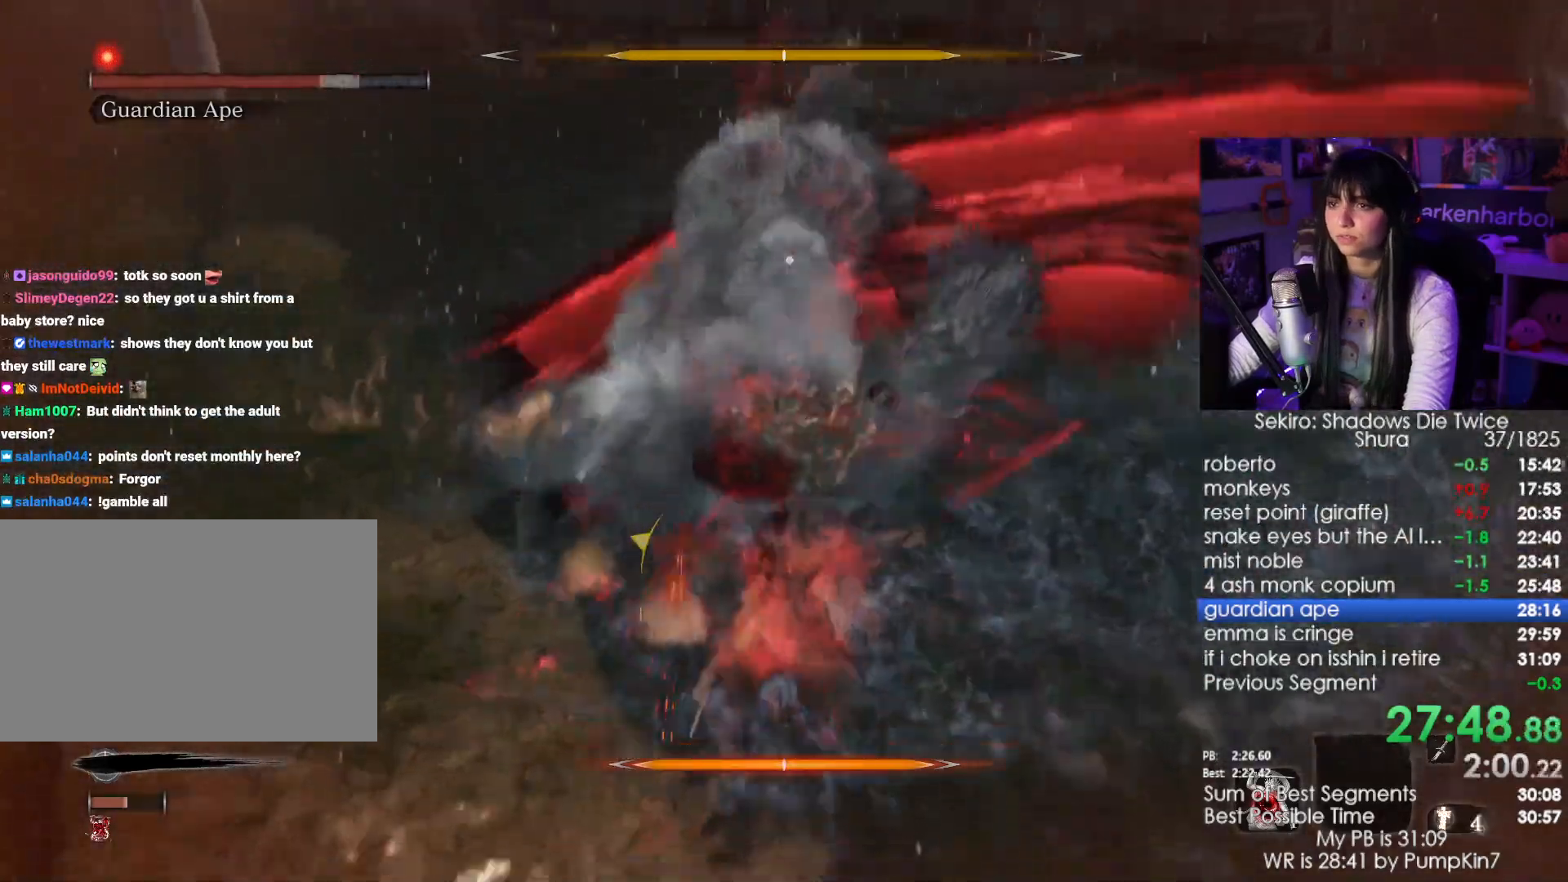
{"keys": [], "mouse": [], "events": [[100, "mouse_wheel", "up"]]}
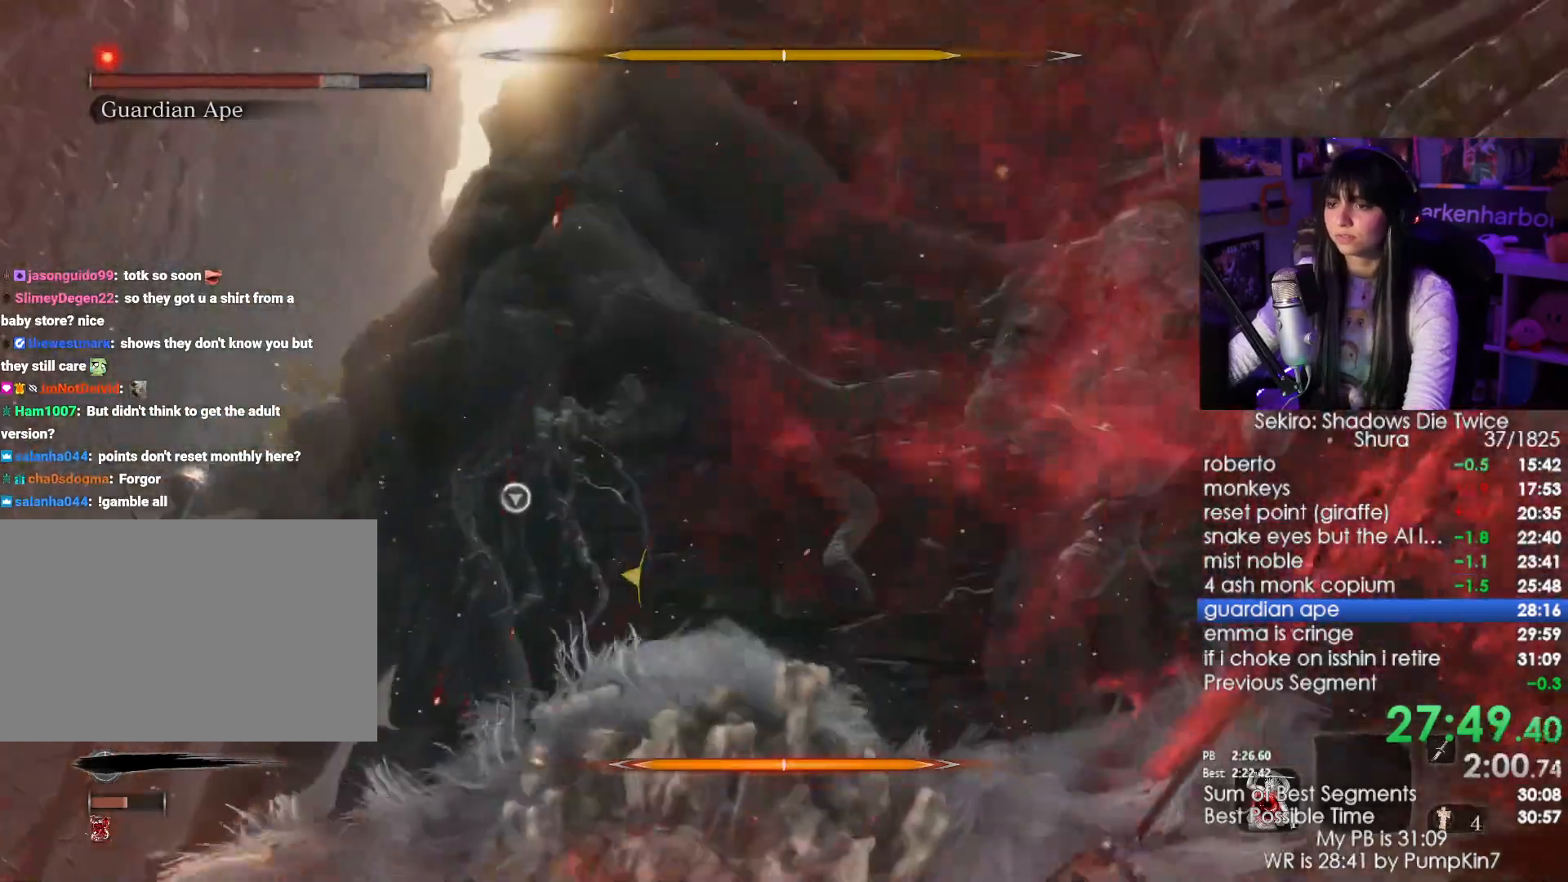
{"keys": [], "mouse": ["right"], "events": [[117, "space", "down"], [267, "space", "up"], [500, "mouse_right", "down"]]}